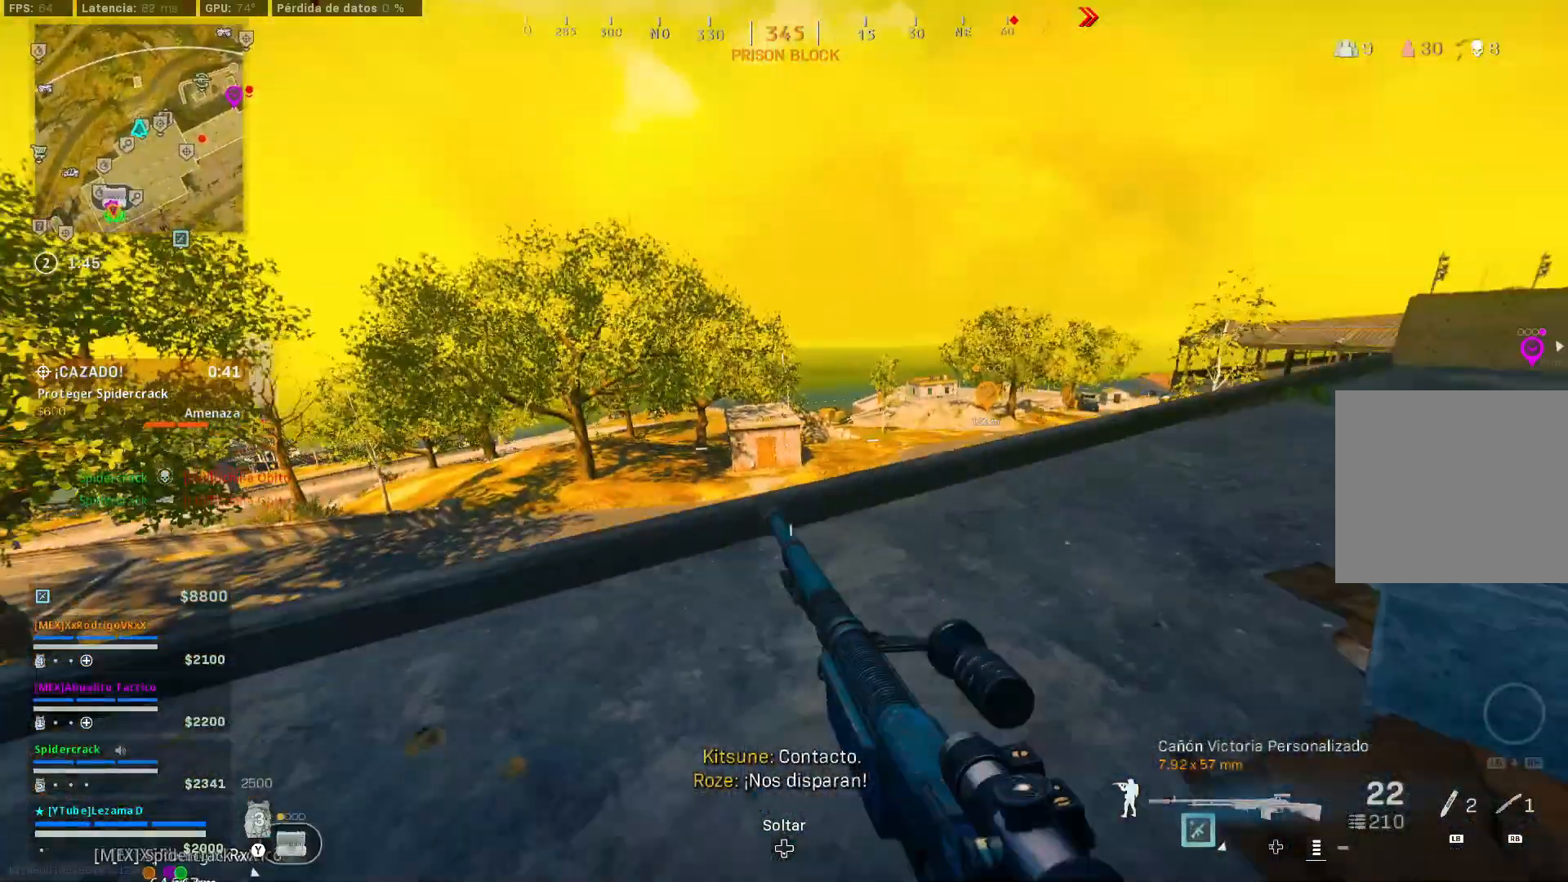
Gameplay with a controller (Xbox layout); each line is a JSON object with the inputs held at the frame after it. "events" lists button and stick changes between this image and that frame as [ms after this image, input, new state], when the widget could be followed in between.
{"buttons": ["L2"], "left_stick": "right", "right_stick": "center", "events": [[33, "left_stick", "down-left"], [33, "right_stick", "center"], [150, "R3", "down"], [200, "R3", "up"], [250, "left_stick", "down-right"], [283, "L2", "down"], [300, "left_stick", "right"]]}
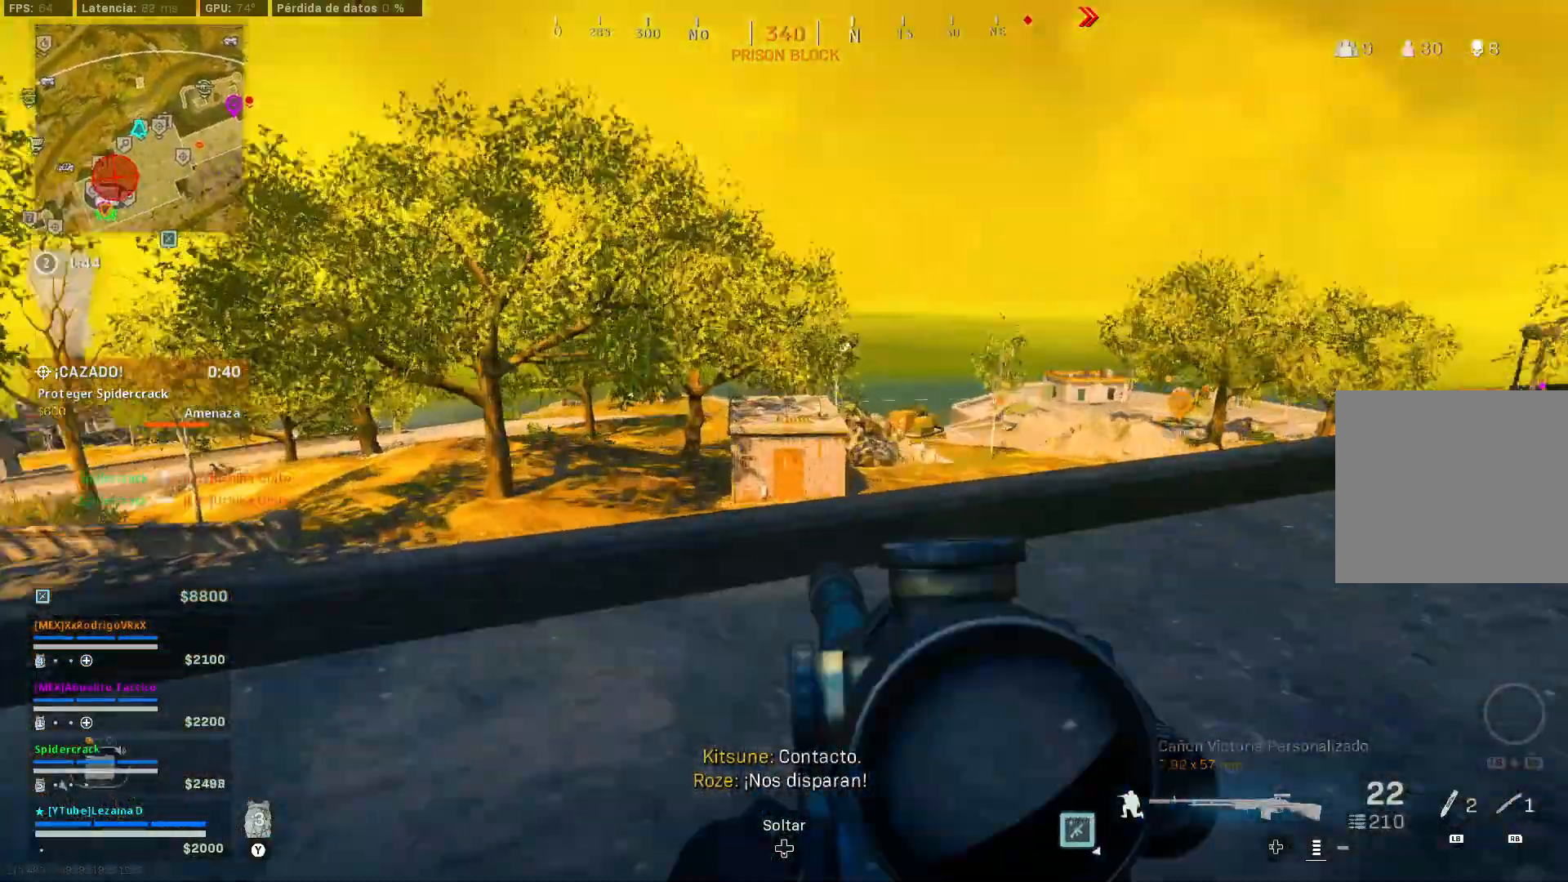
{"buttons": ["L2"], "left_stick": "right", "right_stick": "right", "events": [[100, "right_stick", "down-left"], [150, "left_stick", "down-left"], [183, "right_stick", "center"], [283, "left_stick", "left"], [400, "right_stick", "right"], [483, "left_stick", "right"]]}
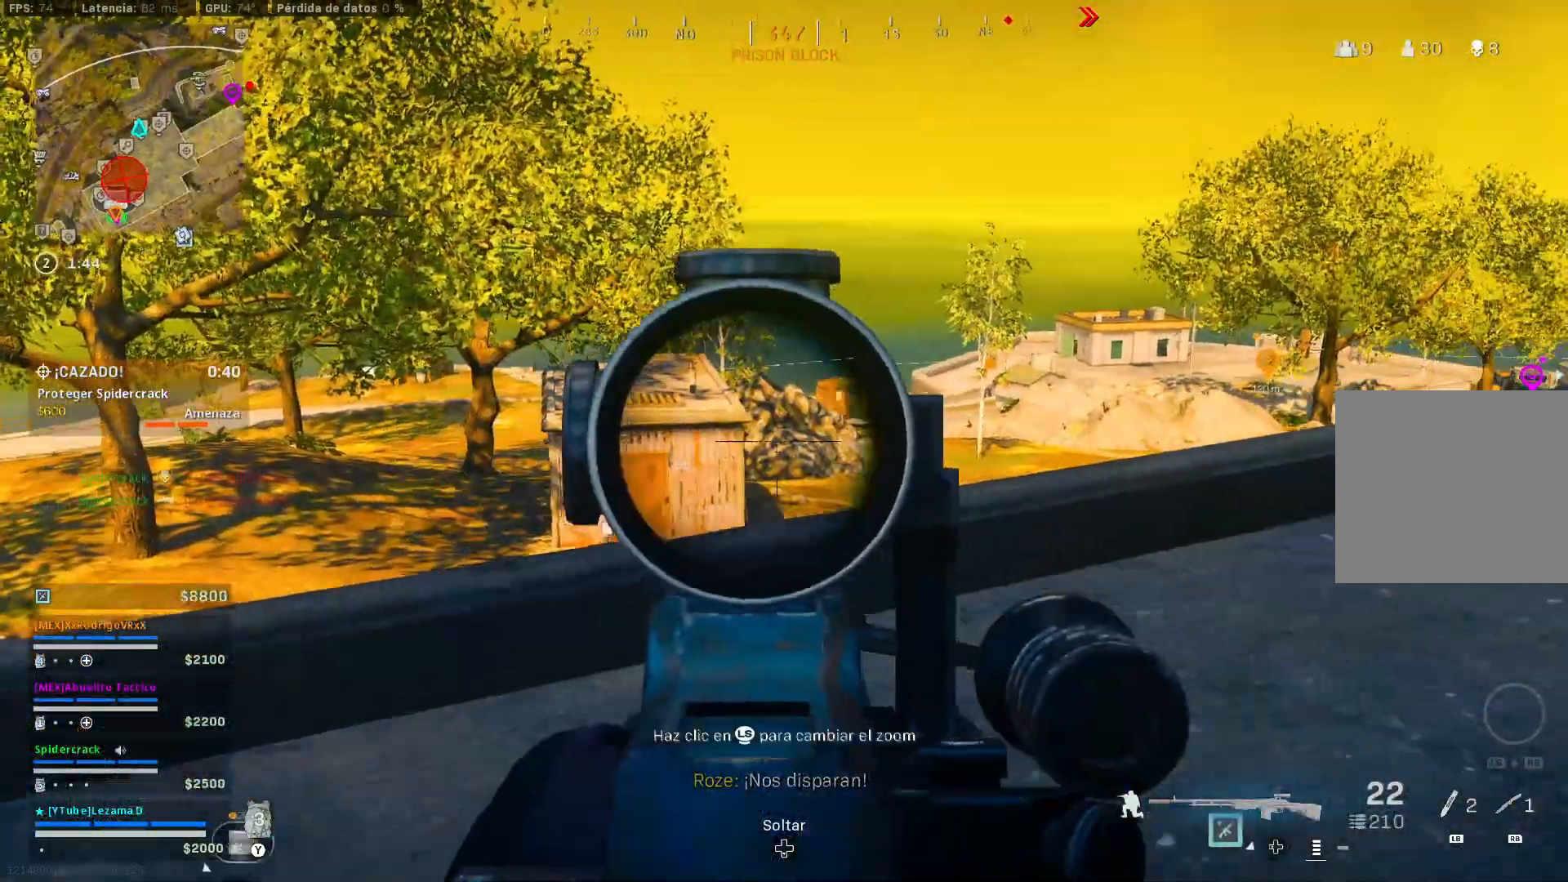
{"buttons": ["L2"], "left_stick": "up-right", "right_stick": "center", "events": [[50, "right_stick", "center"], [100, "left_stick", "up-right"], [250, "right_stick", "left"], [350, "right_stick", "center"]]}
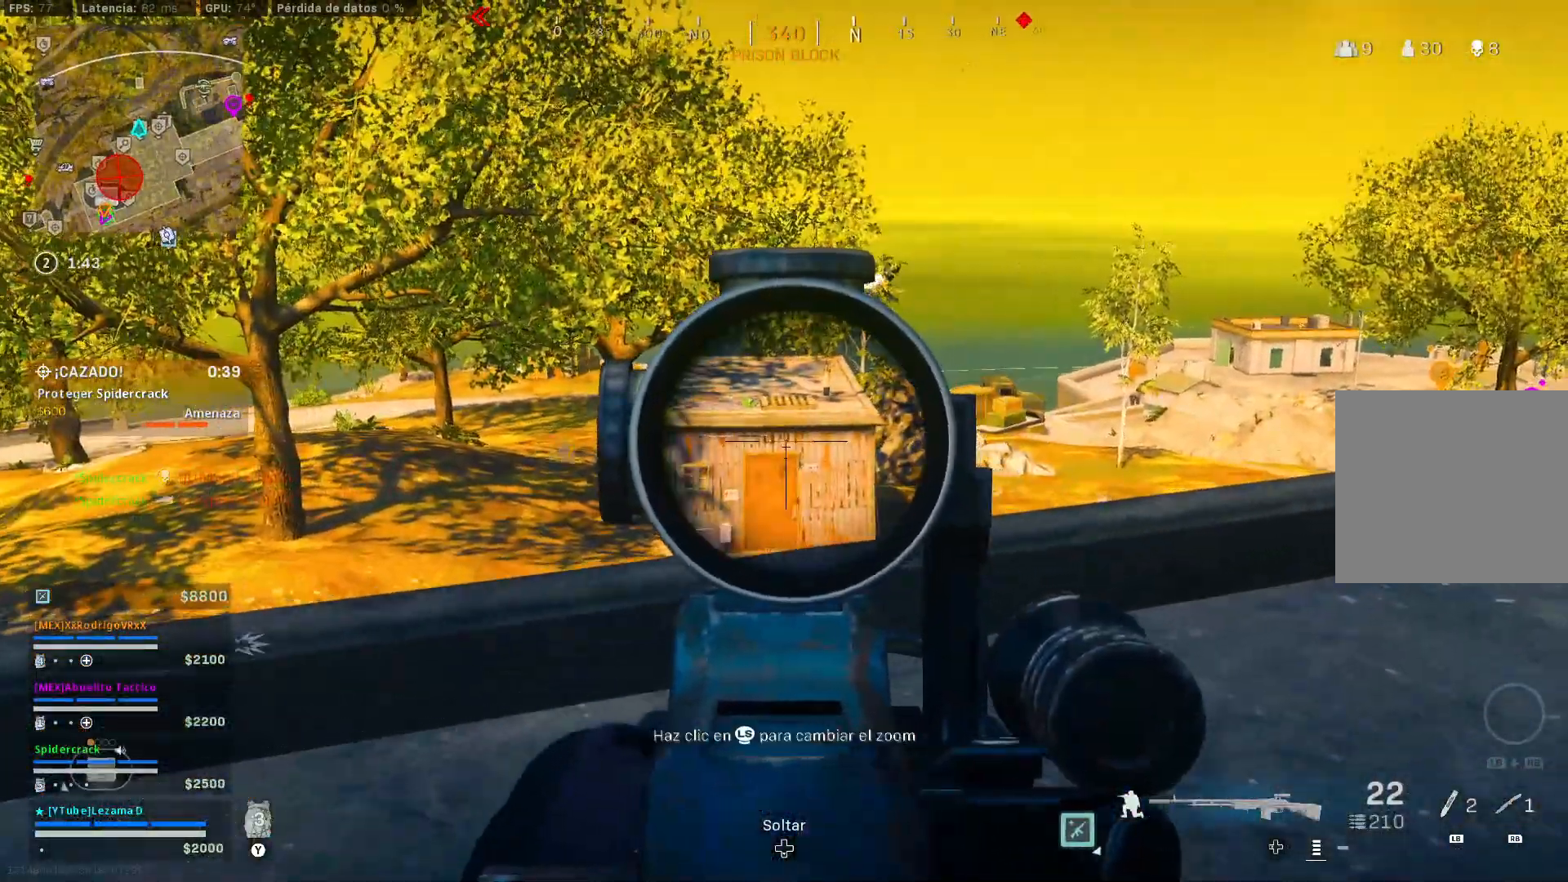
{"buttons": ["L2"], "left_stick": "left", "right_stick": "center", "events": [[83, "right_stick", "right"], [150, "right_stick", "center"], [383, "right_stick", "down-left"], [433, "left_stick", "up-left"], [500, "left_stick", "left"], [500, "right_stick", "center"]]}
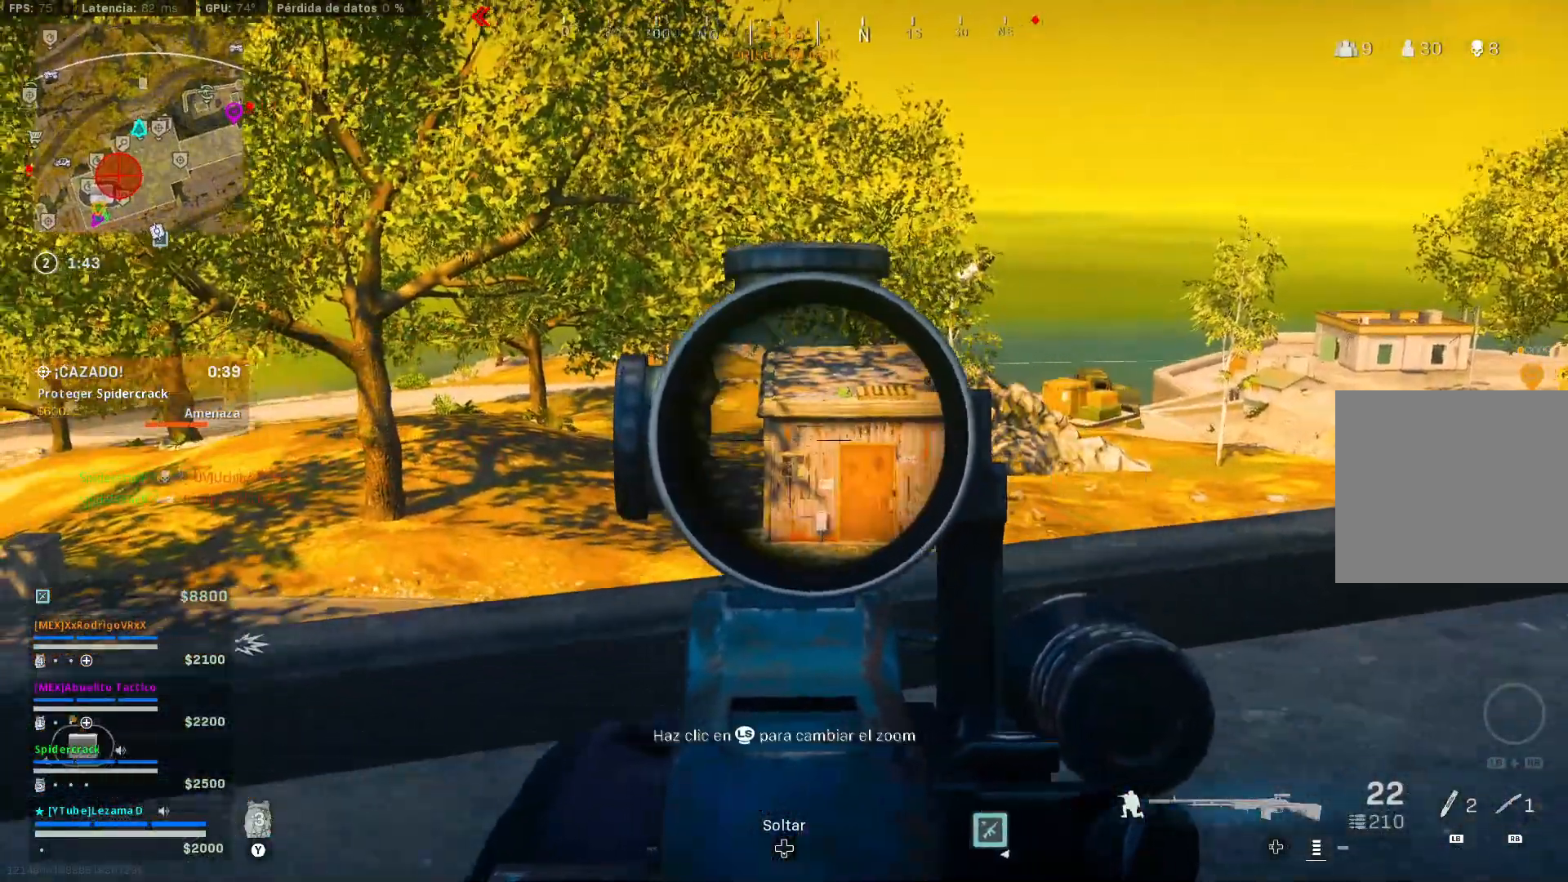
{"buttons": ["L2"], "left_stick": "down-left", "right_stick": "center", "events": [[250, "left_stick", "down-left"]]}
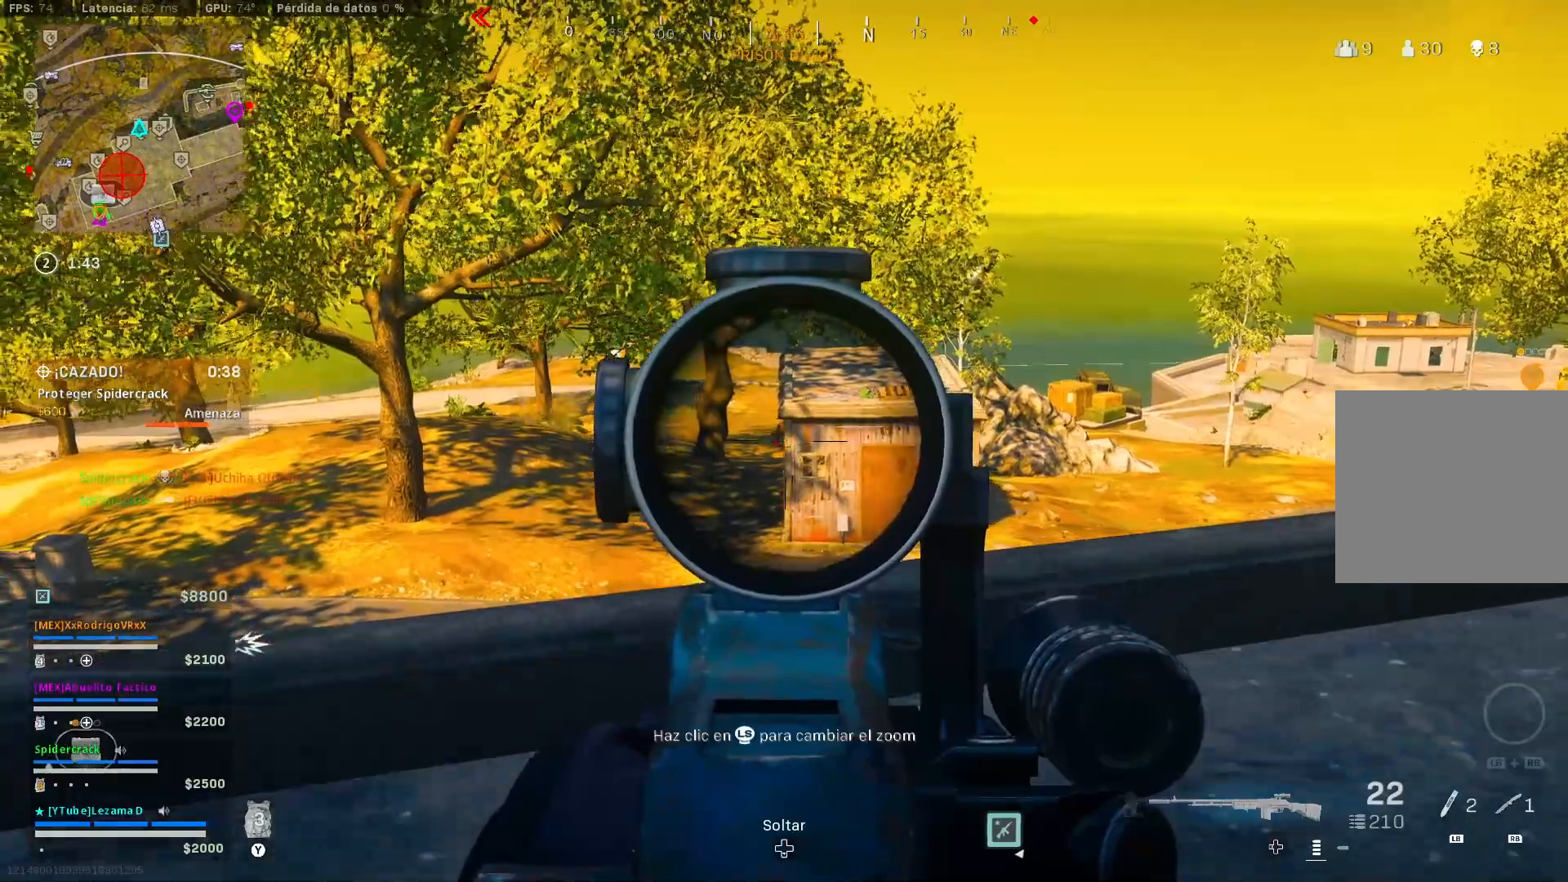
{"buttons": ["L2"], "left_stick": "left", "right_stick": "center", "events": [[250, "left_stick", "left"]]}
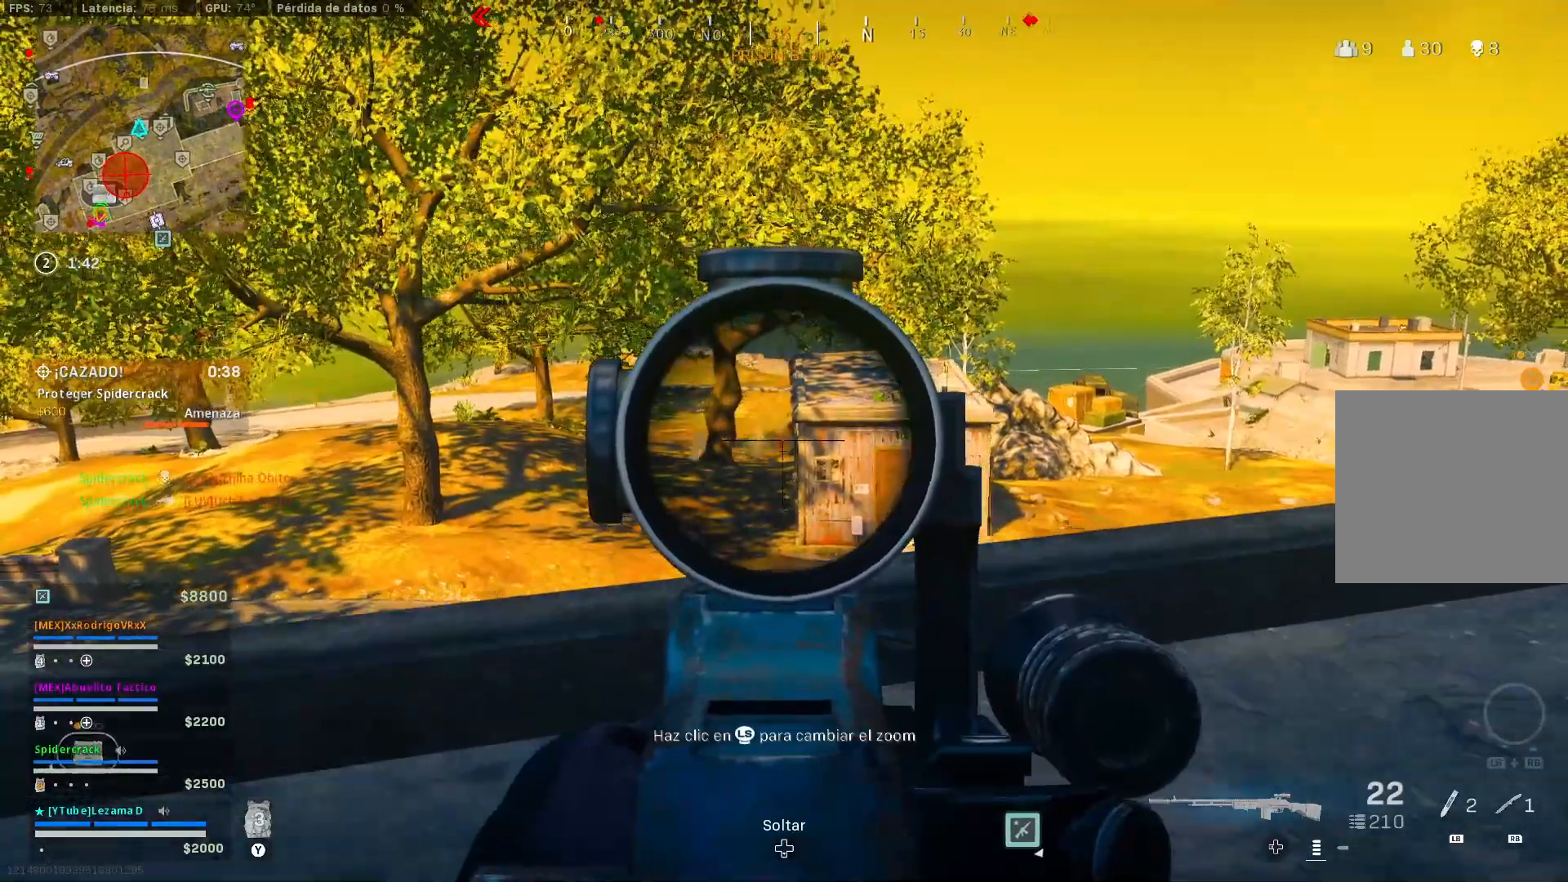
{"buttons": ["L2", "R2"], "left_stick": "center", "right_stick": "center", "events": [[200, "R2", "down"], [200, "left_stick", "center"], [433, "right_stick", "down"], [500, "right_stick", "center"]]}
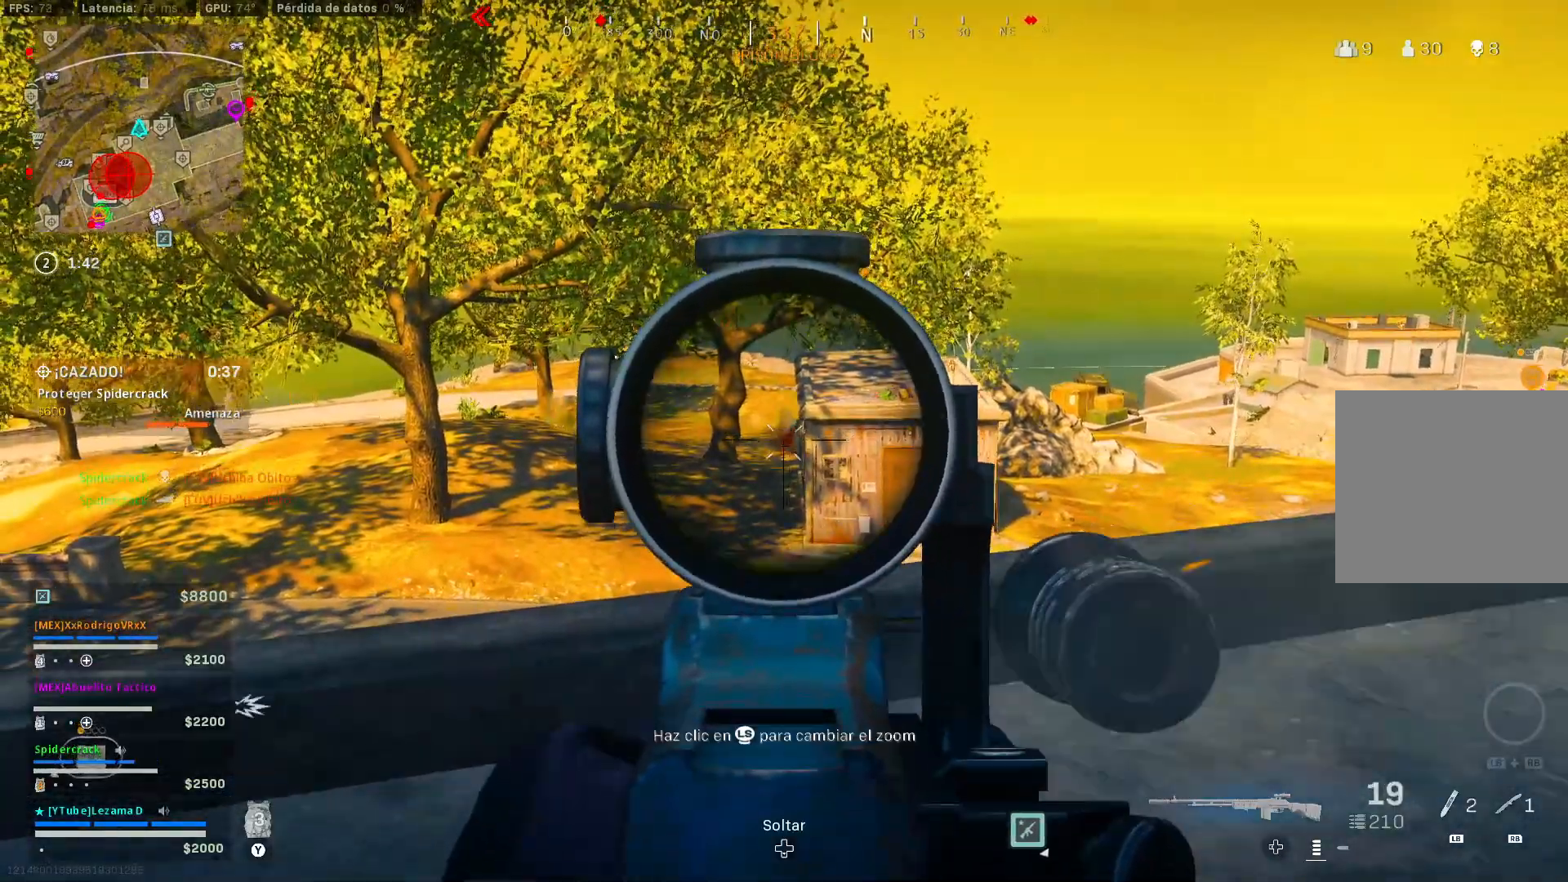
{"buttons": ["L2", "R2"], "left_stick": "left", "right_stick": "center", "events": [[450, "left_stick", "left"]]}
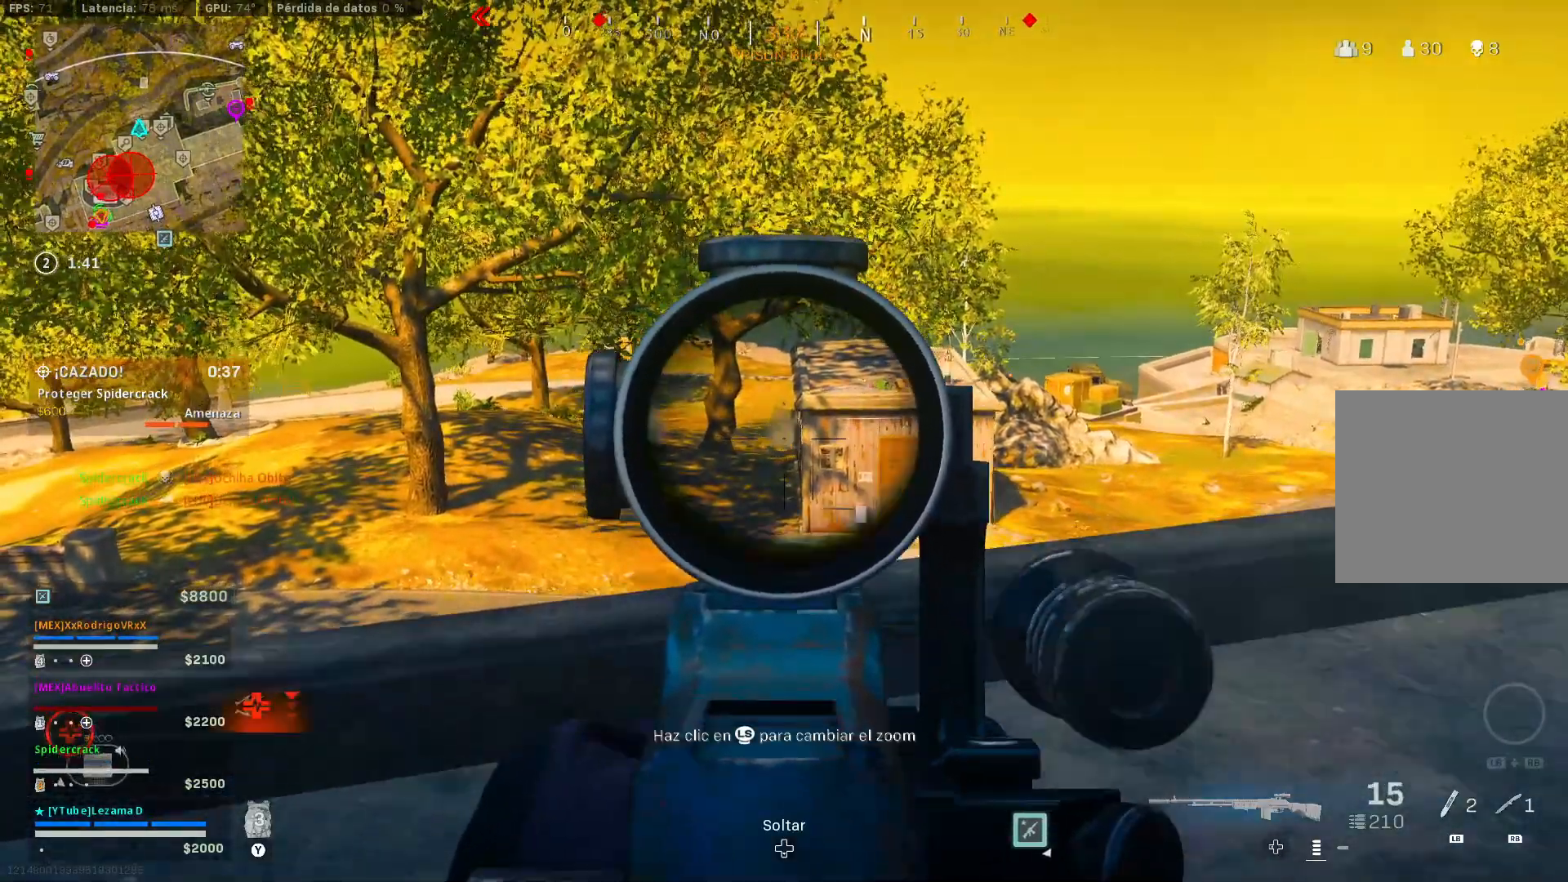
{"buttons": ["L2"], "left_stick": "down-left", "right_stick": "center", "events": [[33, "R2", "up"], [100, "right_stick", "up-right"], [183, "left_stick", "down-left"], [183, "right_stick", "center"]]}
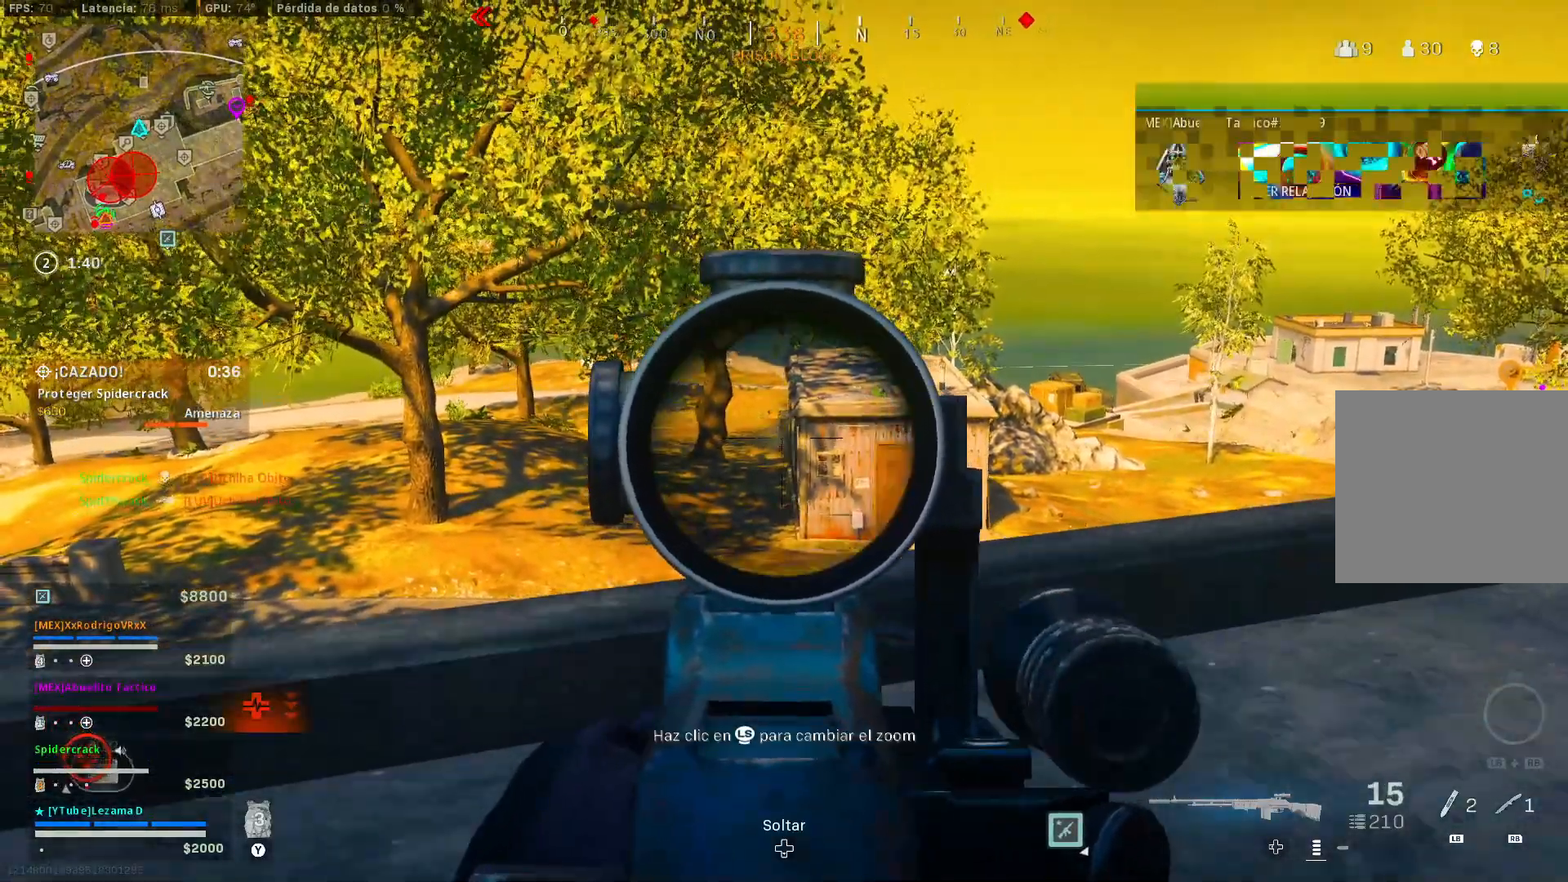
{"buttons": ["L2"], "left_stick": "down-left", "right_stick": "center", "events": []}
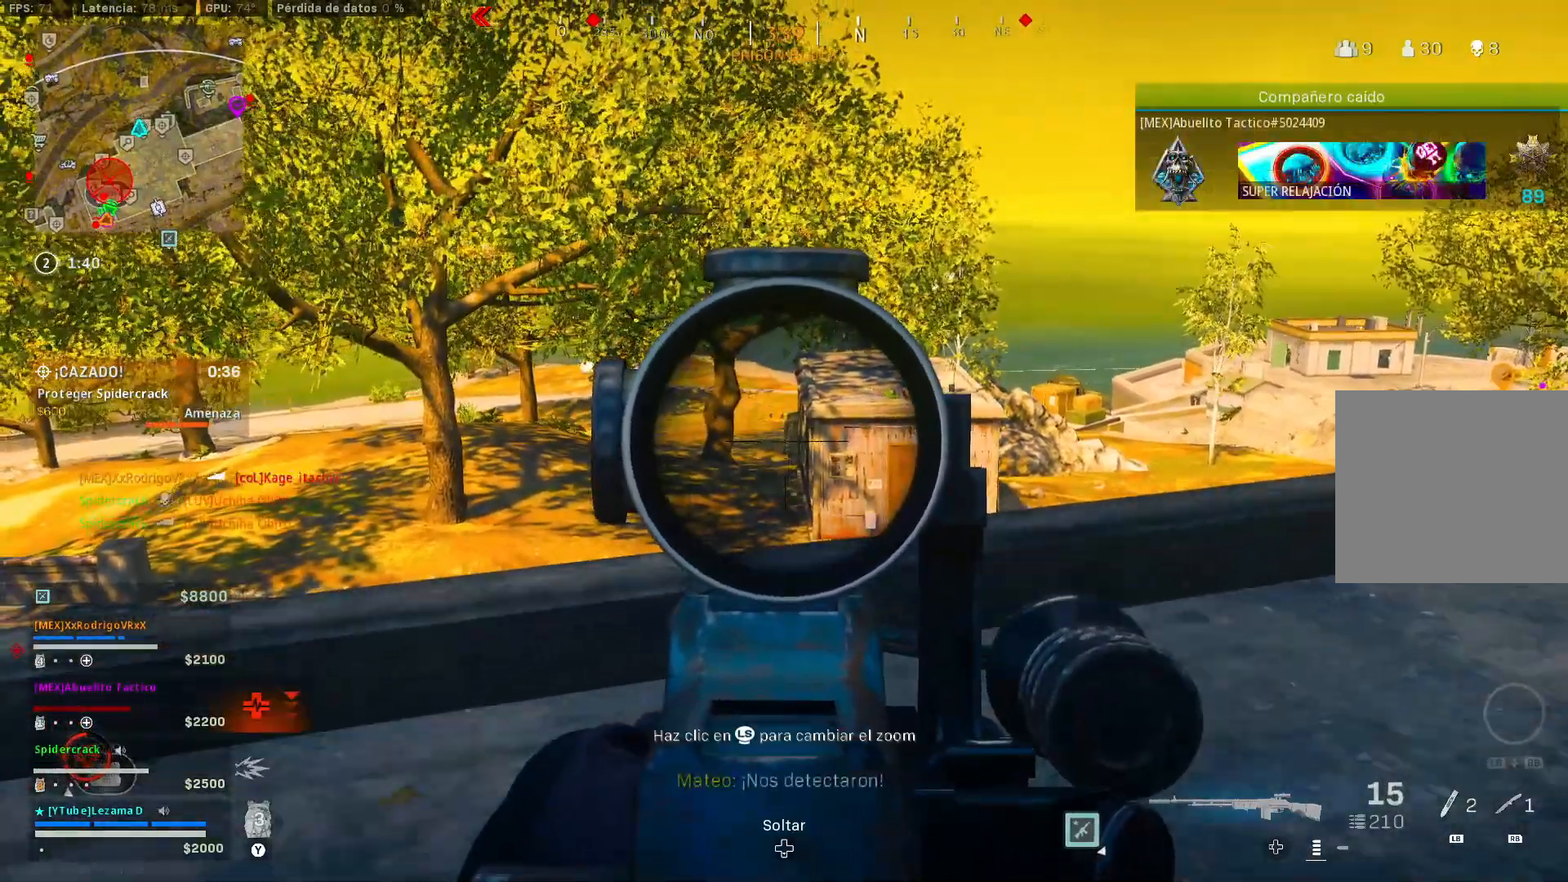
{"buttons": ["L2"], "left_stick": "center", "right_stick": "center", "events": [[250, "left_stick", "center"]]}
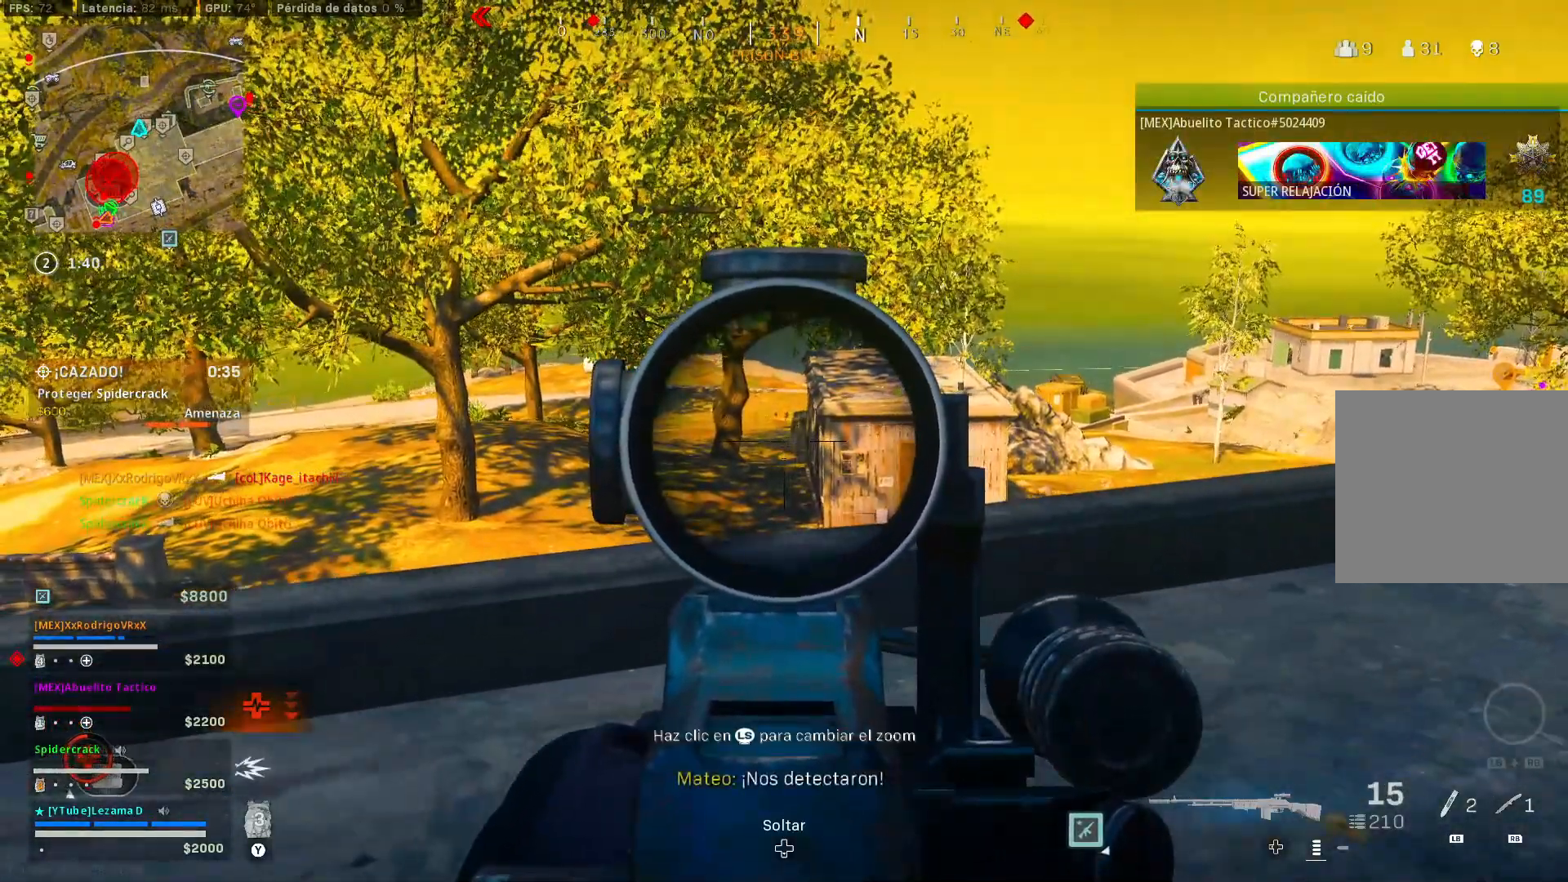
{"buttons": ["L2"], "left_stick": "center", "right_stick": "center", "events": []}
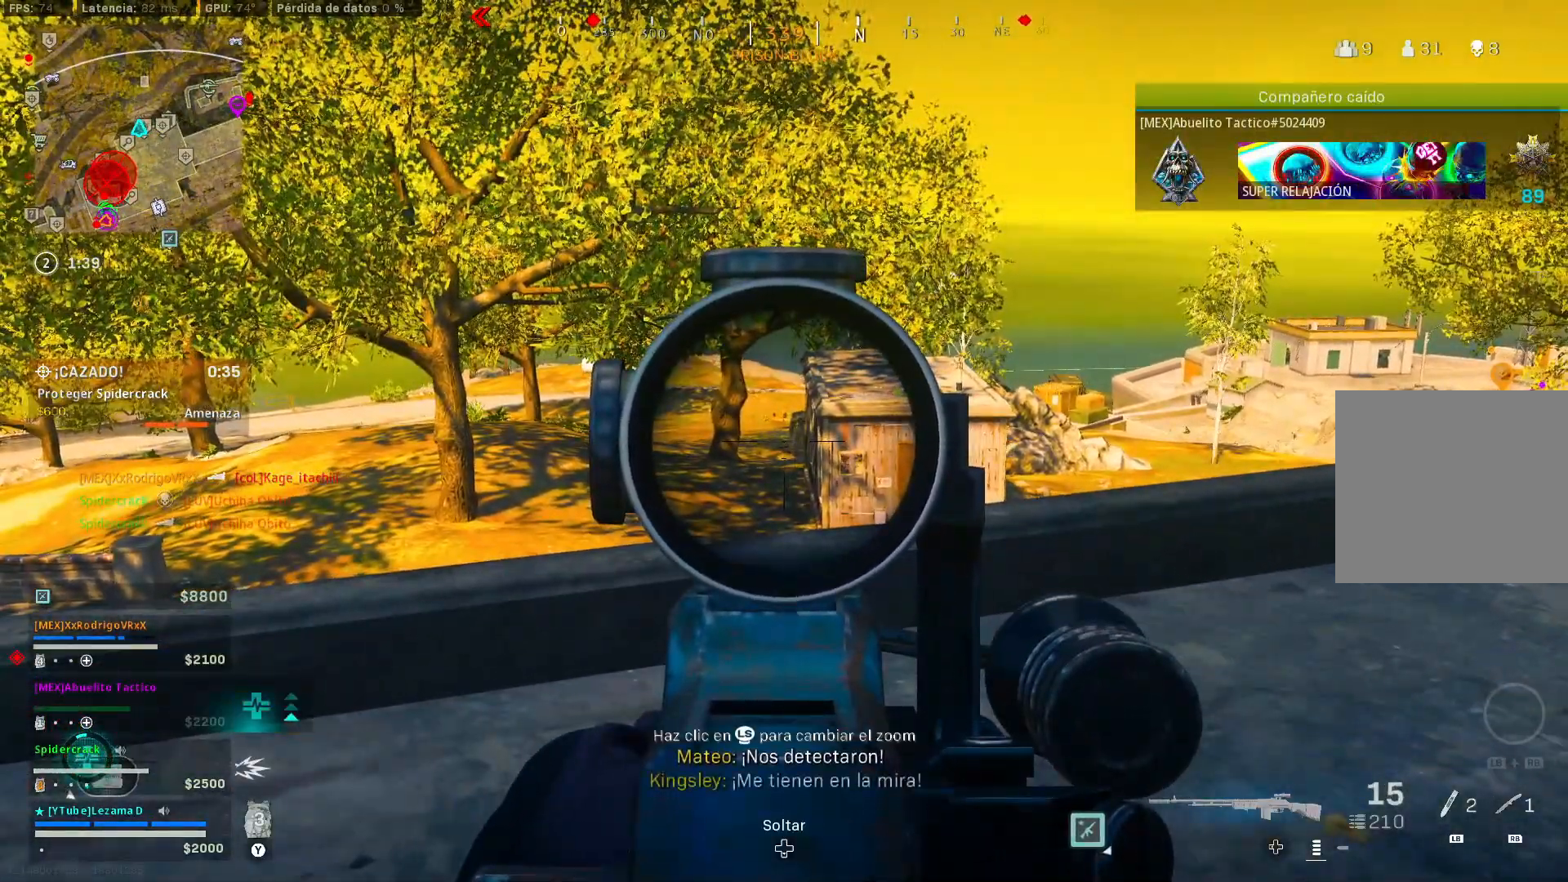
{"buttons": ["L2"], "left_stick": "right", "right_stick": "center", "events": [[83, "left_stick", "right"], [83, "right_stick", "right"], [200, "right_stick", "center"]]}
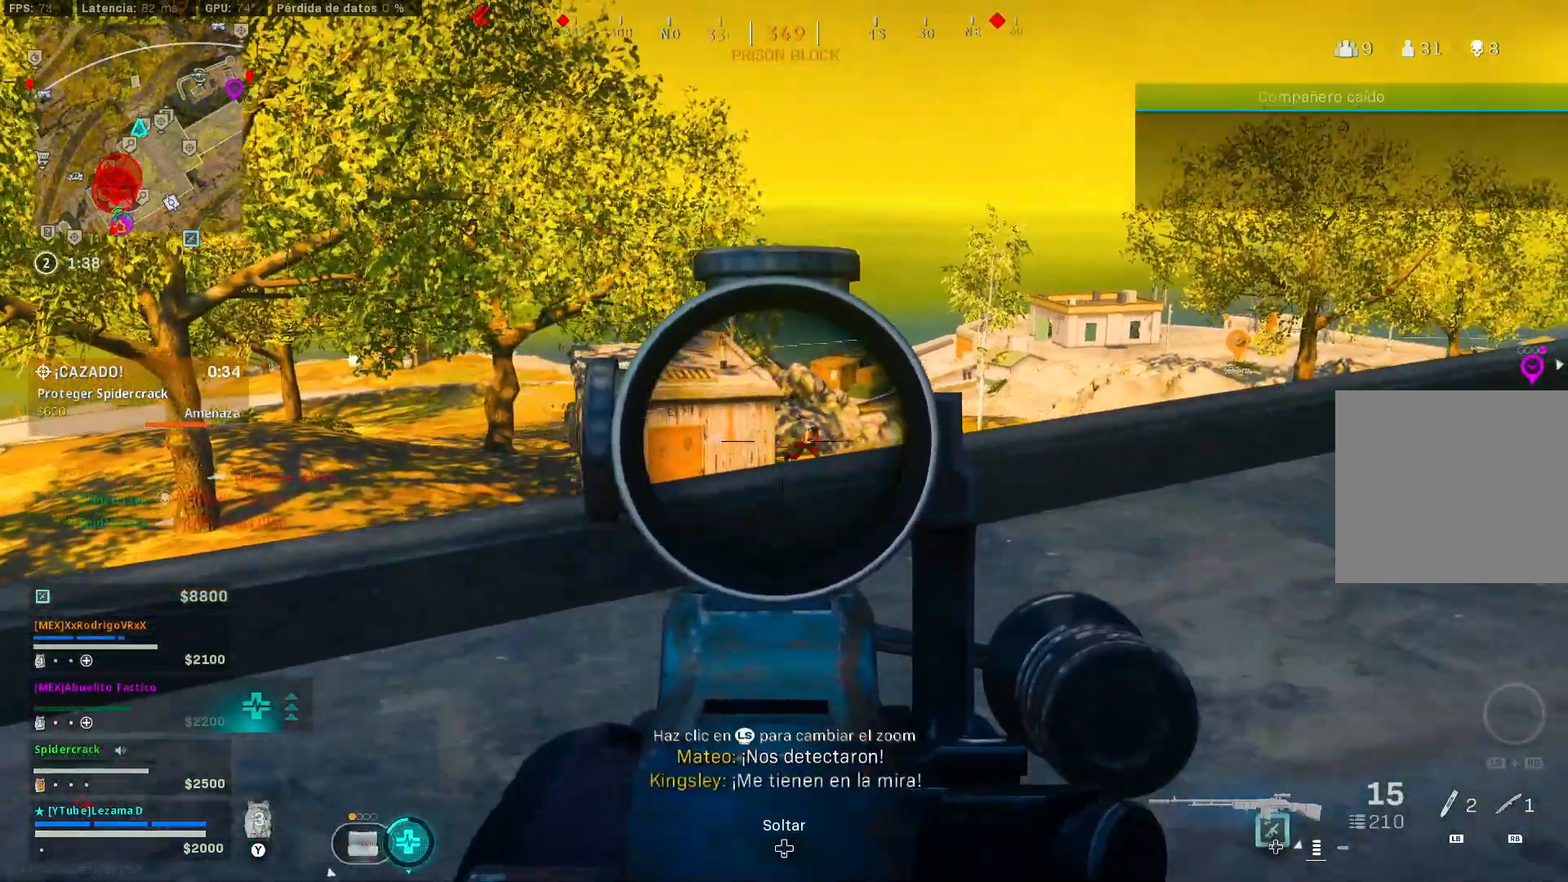
{"buttons": ["L2", "R2"], "left_stick": "left", "right_stick": "center", "events": [[117, "right_stick", "down-right"], [133, "left_stick", "up"], [200, "A", "down"], [233, "left_stick", "up-left"], [300, "A", "up"], [350, "R2", "down"], [433, "right_stick", "center"], [483, "left_stick", "left"]]}
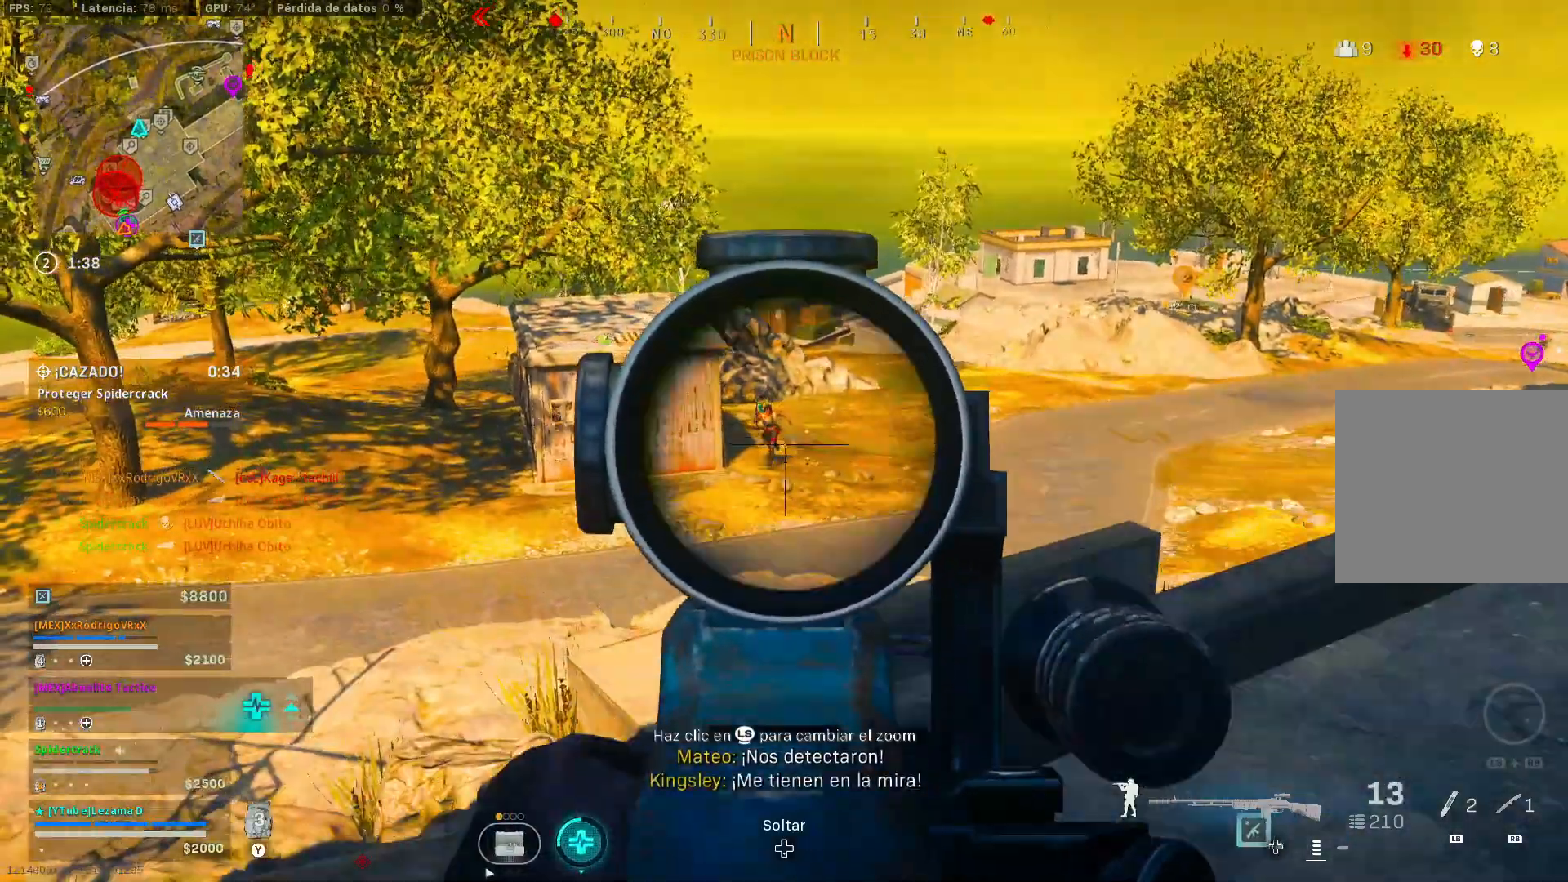
{"buttons": ["L2", "R2"], "left_stick": "left", "right_stick": "center", "events": [[100, "right_stick", "down"], [183, "right_stick", "center"], [233, "R3", "down"], [300, "R3", "up"], [383, "A", "down"], [383, "right_stick", "left"], [450, "A", "up"], [483, "right_stick", "center"]]}
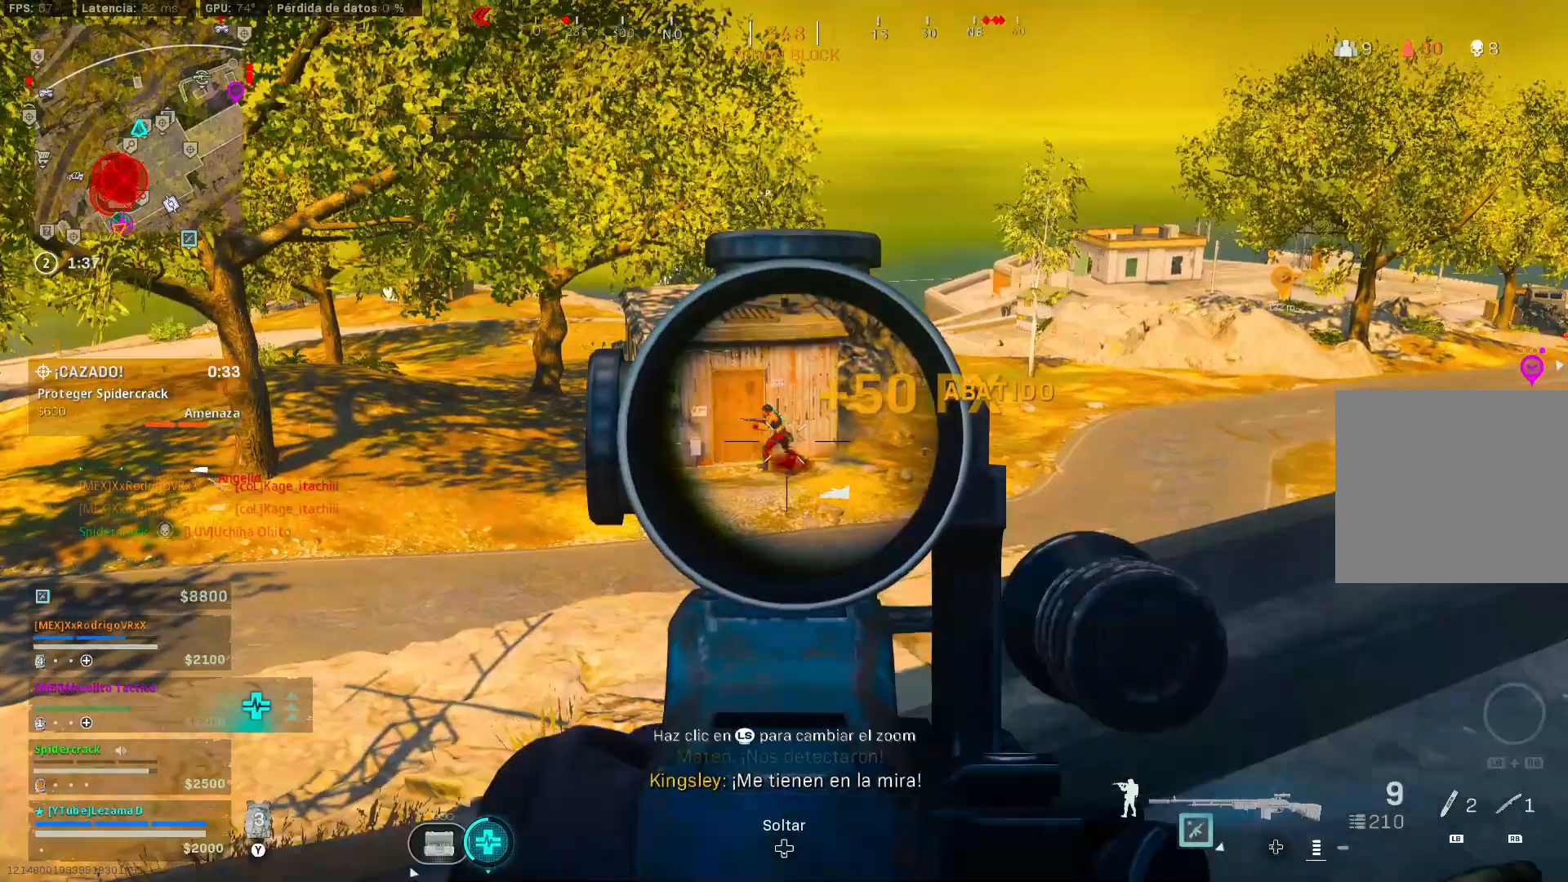
{"buttons": ["L2"], "left_stick": "center", "right_stick": "down", "events": [[133, "right_stick", "down-left"], [200, "right_stick", "center"], [283, "left_stick", "down"], [300, "R3", "down"], [400, "R3", "up"], [400, "left_stick", "right"], [400, "right_stick", "down"], [433, "R2", "up"], [483, "left_stick", "center"]]}
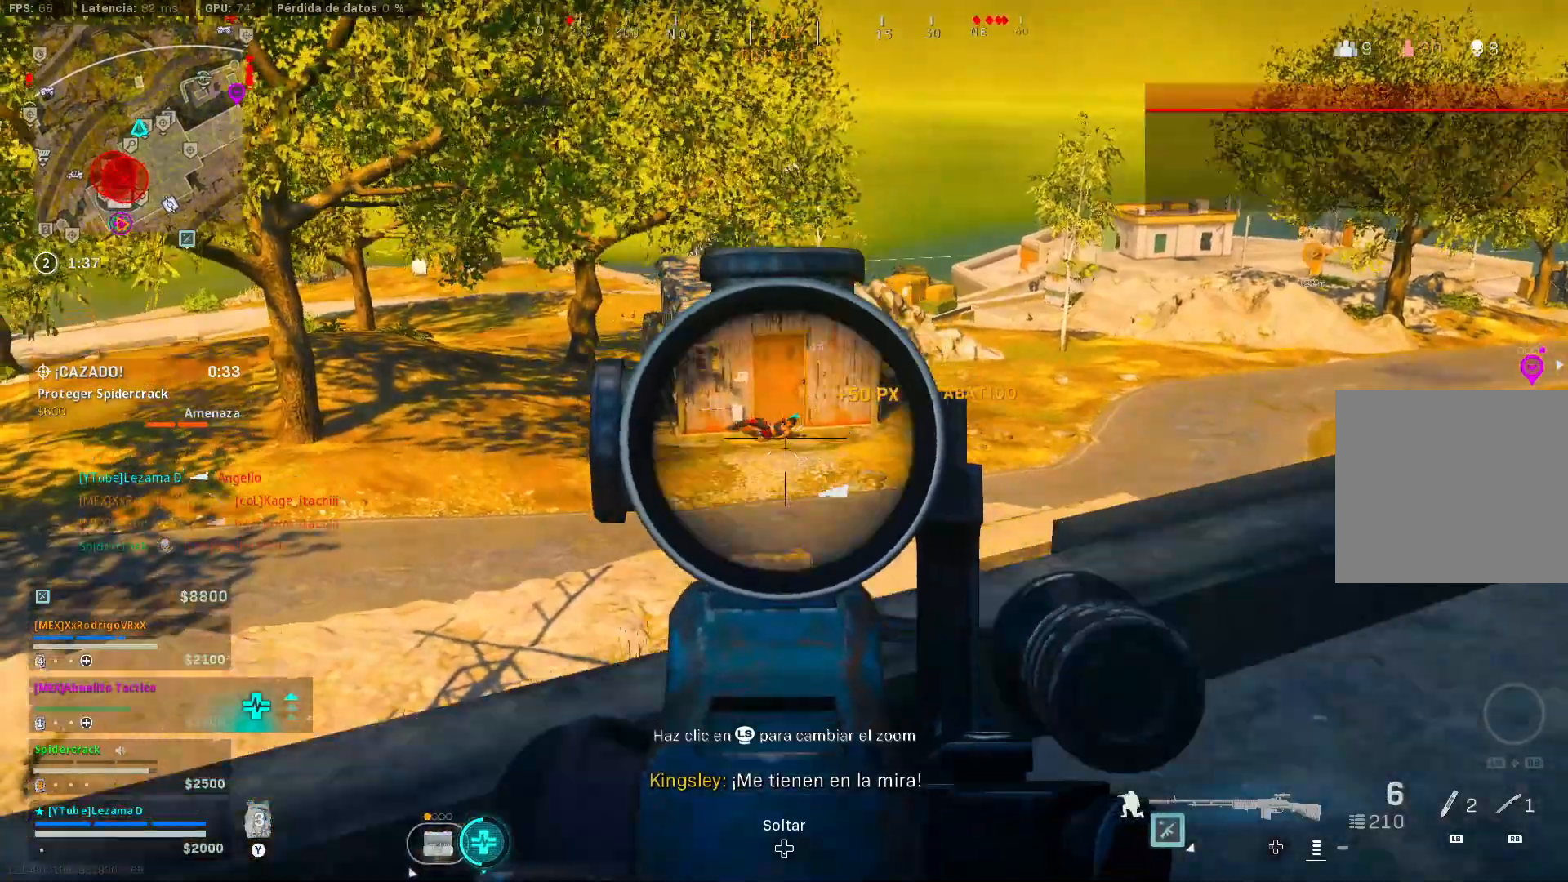
{"buttons": ["L2", "R2"], "left_stick": "center", "right_stick": "center", "events": [[33, "right_stick", "center"], [83, "left_stick", "up-left"], [233, "R2", "down"], [233, "left_stick", "center"]]}
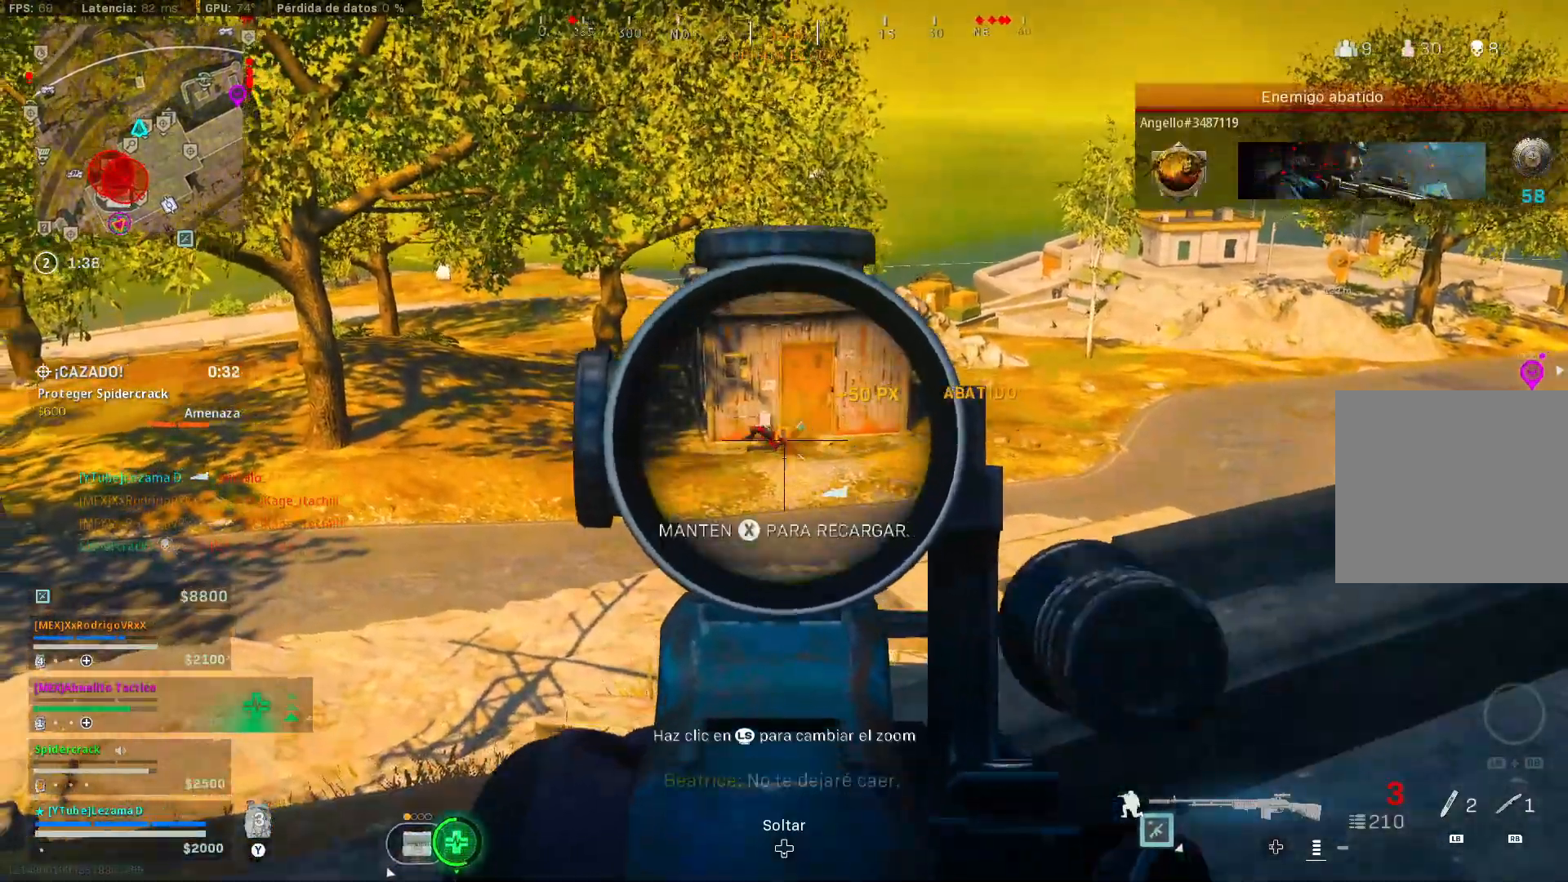
{"buttons": ["L2", "R2"], "left_stick": "center", "right_stick": "center", "events": []}
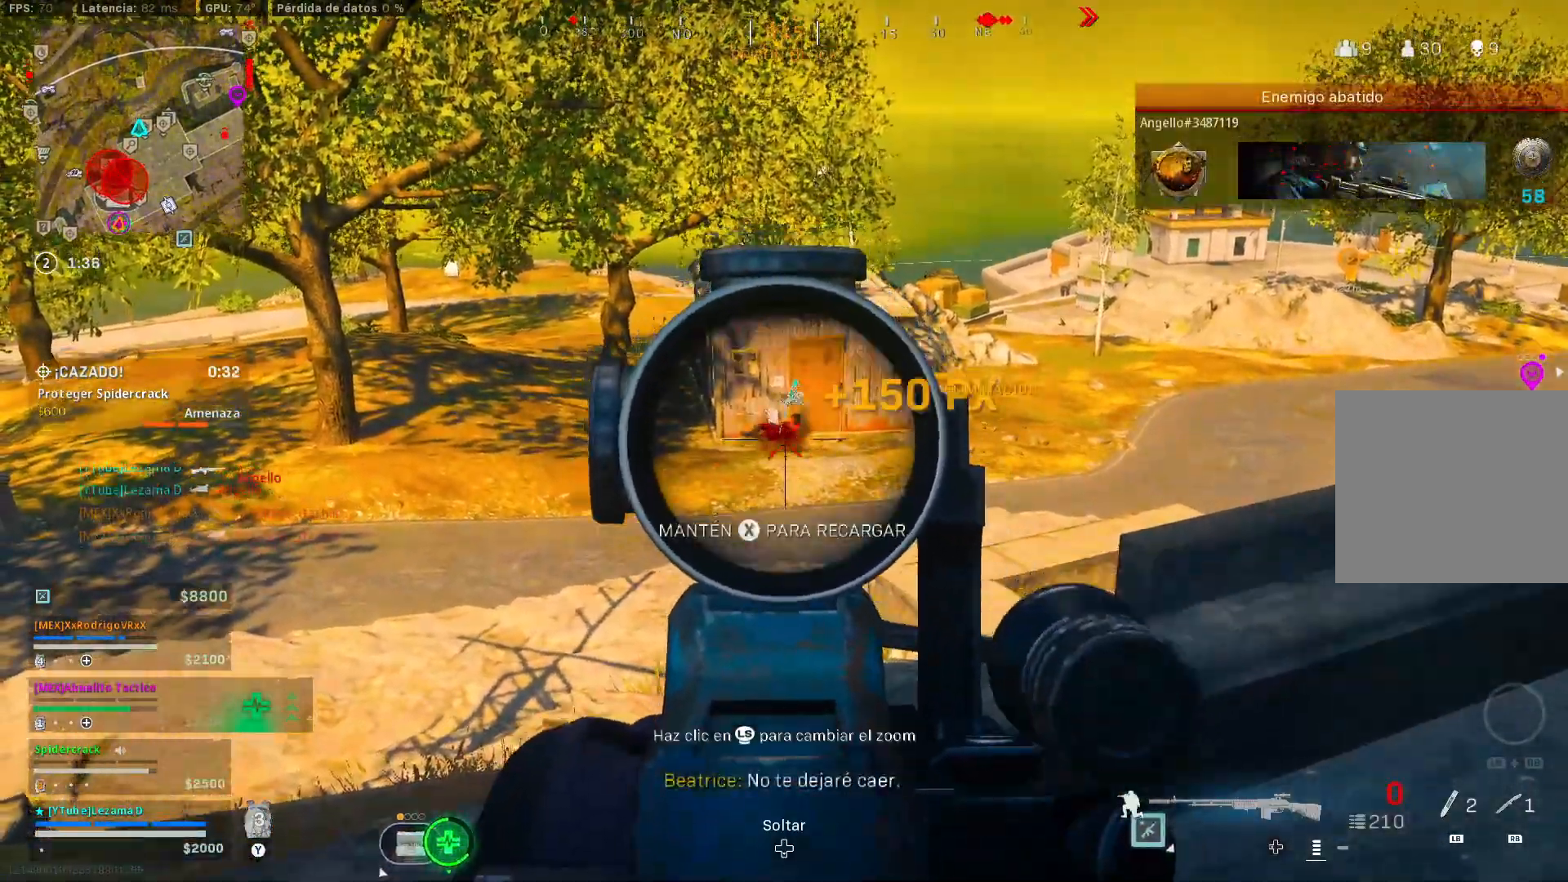
{"buttons": [], "left_stick": "up-right", "right_stick": "right", "events": [[50, "R3", "down"], [50, "left_stick", "down"], [133, "A", "down"], [183, "L2", "up"], [183, "R3", "up"], [200, "A", "up"], [200, "R2", "up"], [200, "right_stick", "right"], [400, "left_stick", "right"], [500, "left_stick", "up-right"]]}
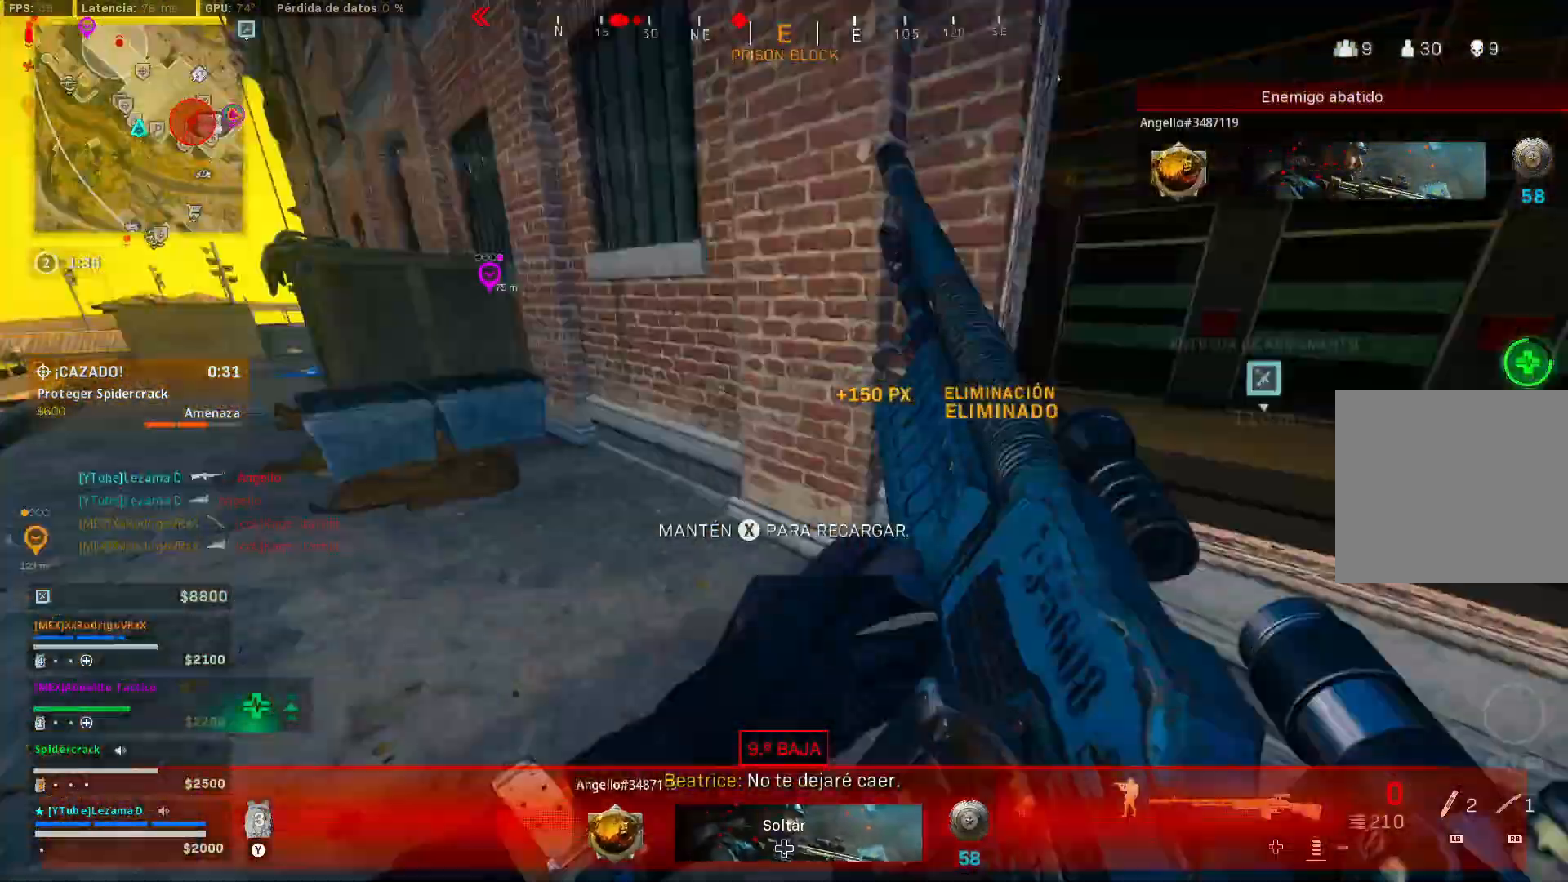
{"buttons": ["A"], "left_stick": "center", "right_stick": "center", "events": [[50, "right_stick", "center"], [100, "left_stick", "up"], [300, "left_stick", "right"], [400, "left_stick", "center"], [450, "A", "down"]]}
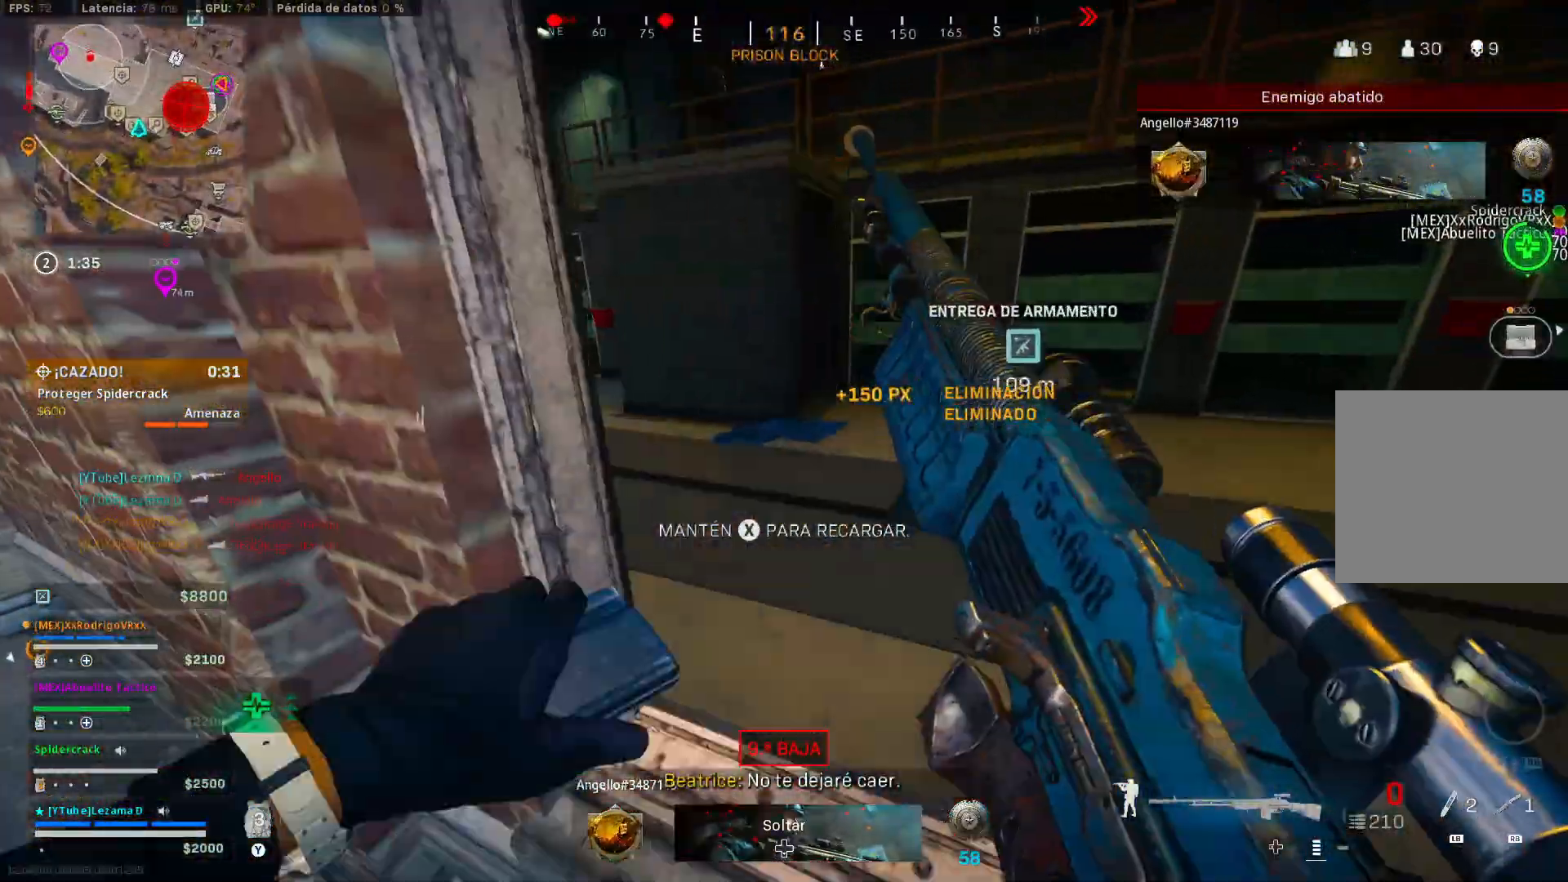
{"buttons": ["A"], "left_stick": "center", "right_stick": "center", "events": [[50, "A", "up"], [200, "left_stick", "up"], [350, "left_stick", "center"], [500, "A", "down"]]}
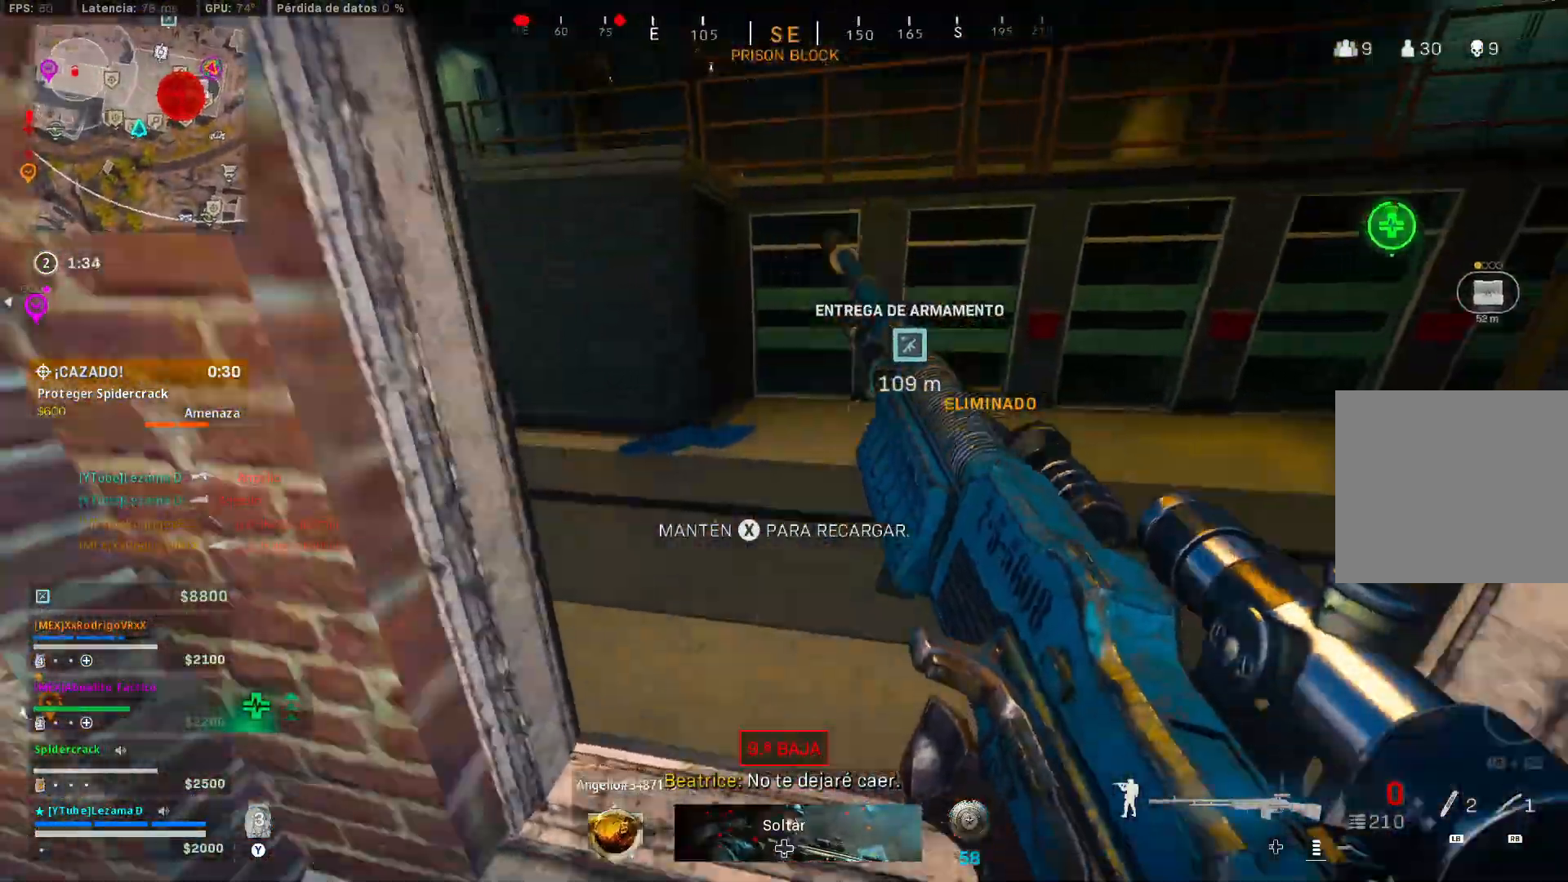
{"buttons": [], "left_stick": "right", "right_stick": "right", "events": [[100, "A", "up"], [183, "left_stick", "up-right"], [183, "right_stick", "left"], [300, "left_stick", "right"], [350, "right_stick", "center"], [500, "right_stick", "right"]]}
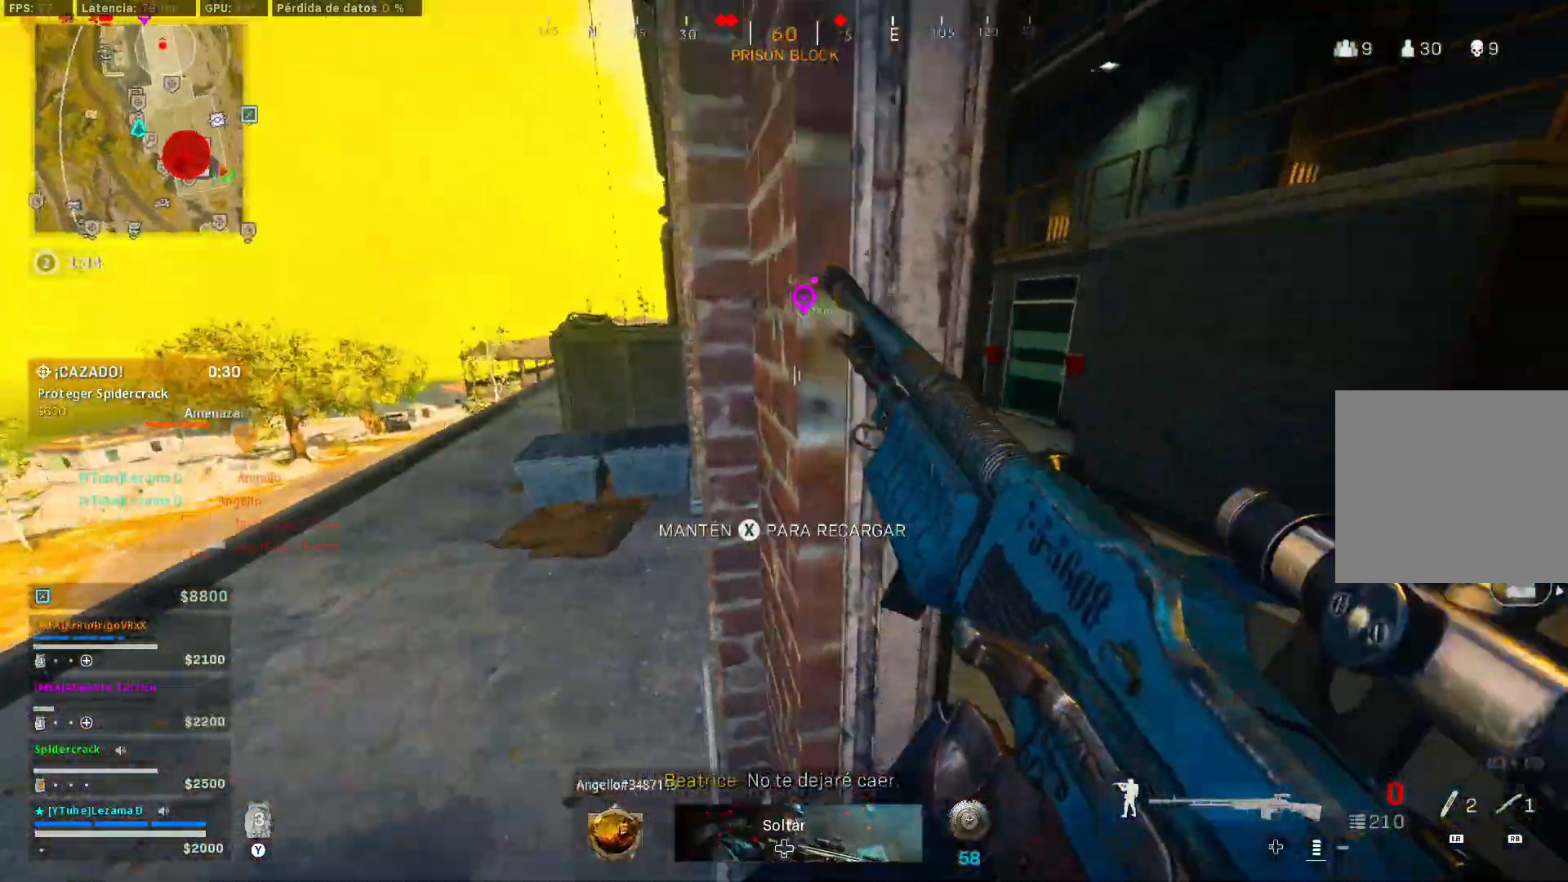
{"buttons": [], "left_stick": "up", "right_stick": "center", "events": [[200, "left_stick", "up"], [250, "right_stick", "center"]]}
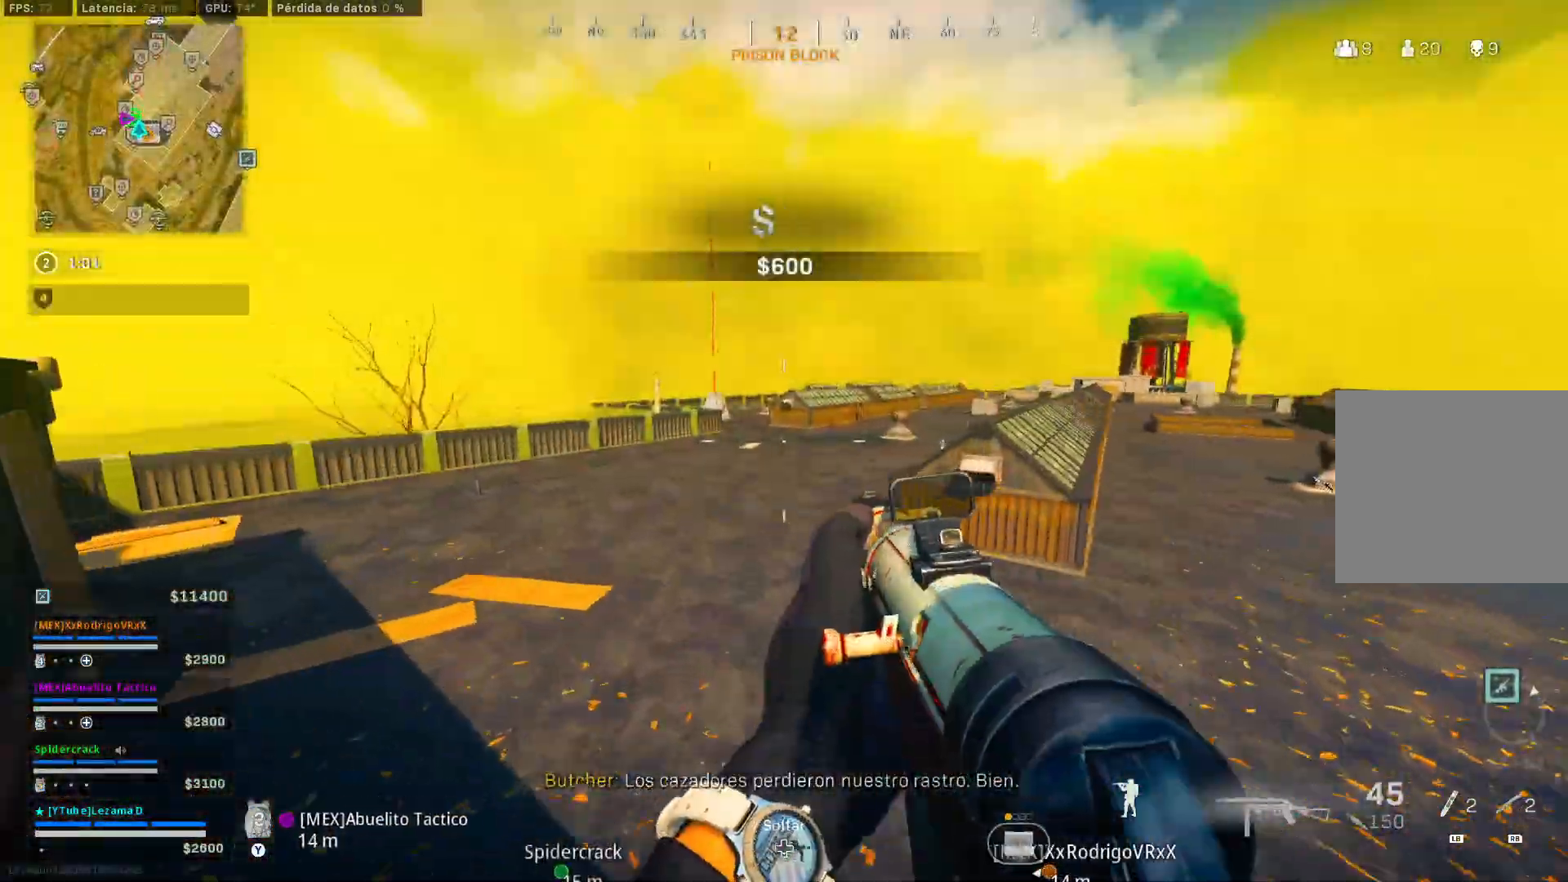
{"buttons": [], "left_stick": "up", "right_stick": "center", "events": []}
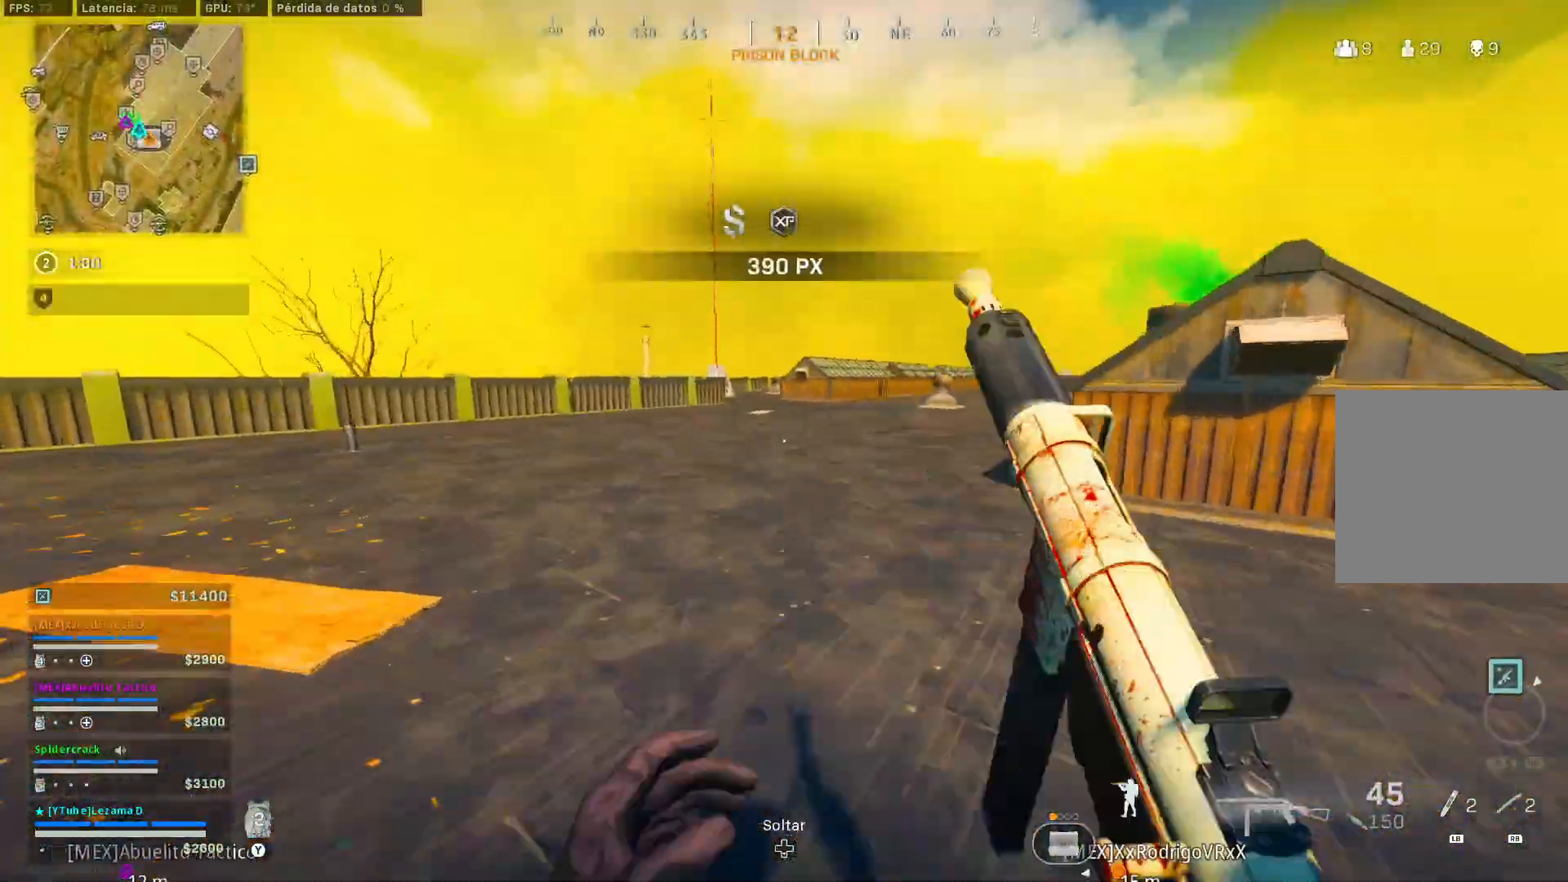
{"buttons": ["A"], "left_stick": "up", "right_stick": "center", "events": [[100, "R3", "down"], [250, "R3", "up"], [350, "R3", "down"], [433, "A", "down"], [450, "R3", "up"]]}
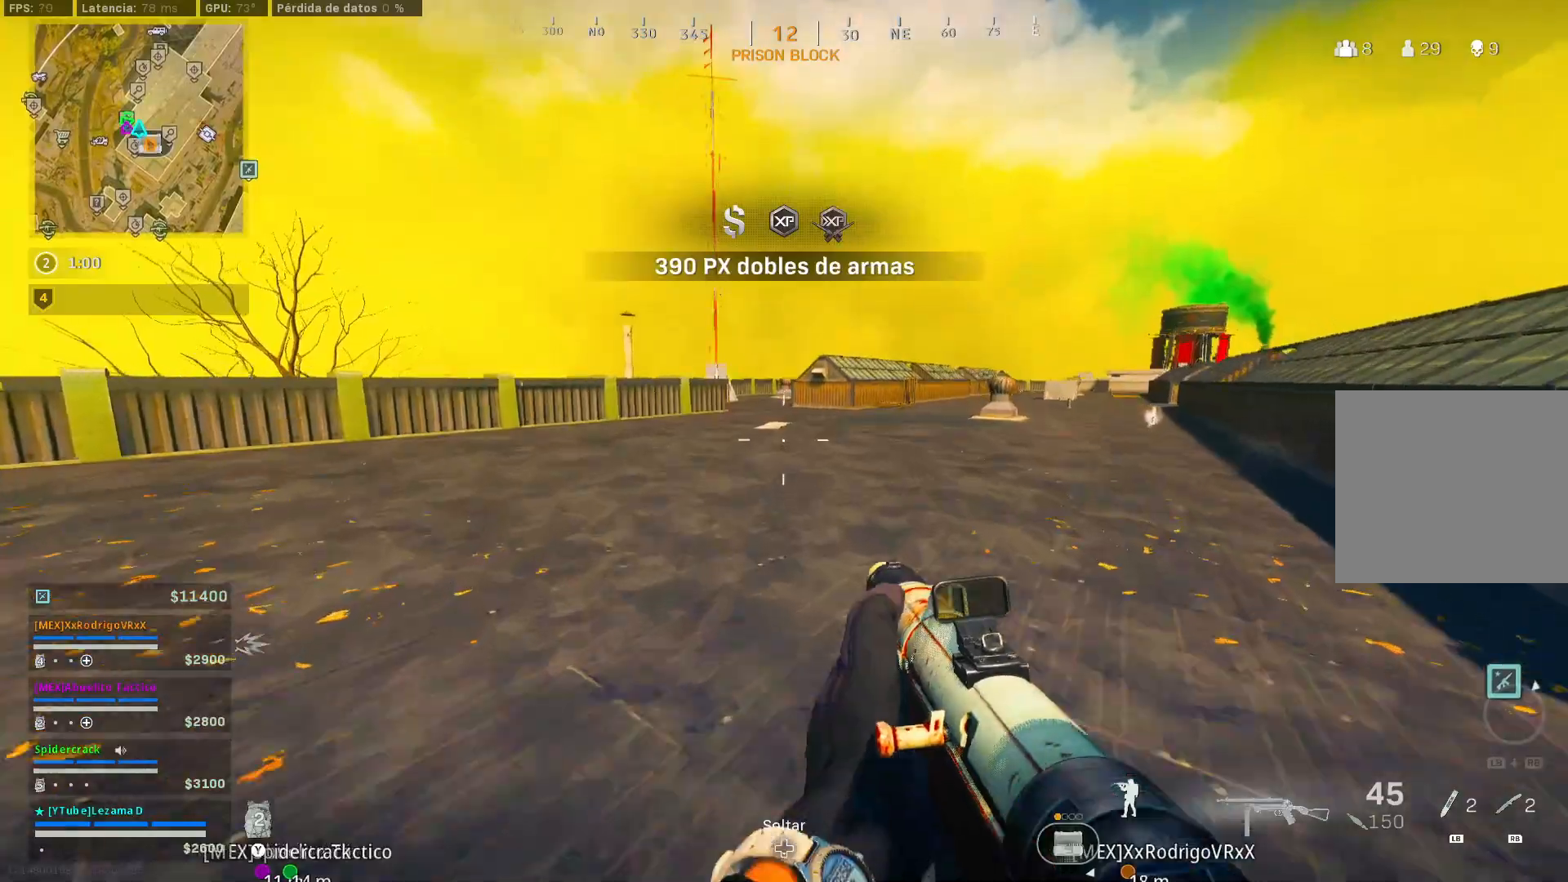
{"buttons": ["A"], "left_stick": "up", "right_stick": "center", "events": [[83, "A", "up"], [450, "A", "down"]]}
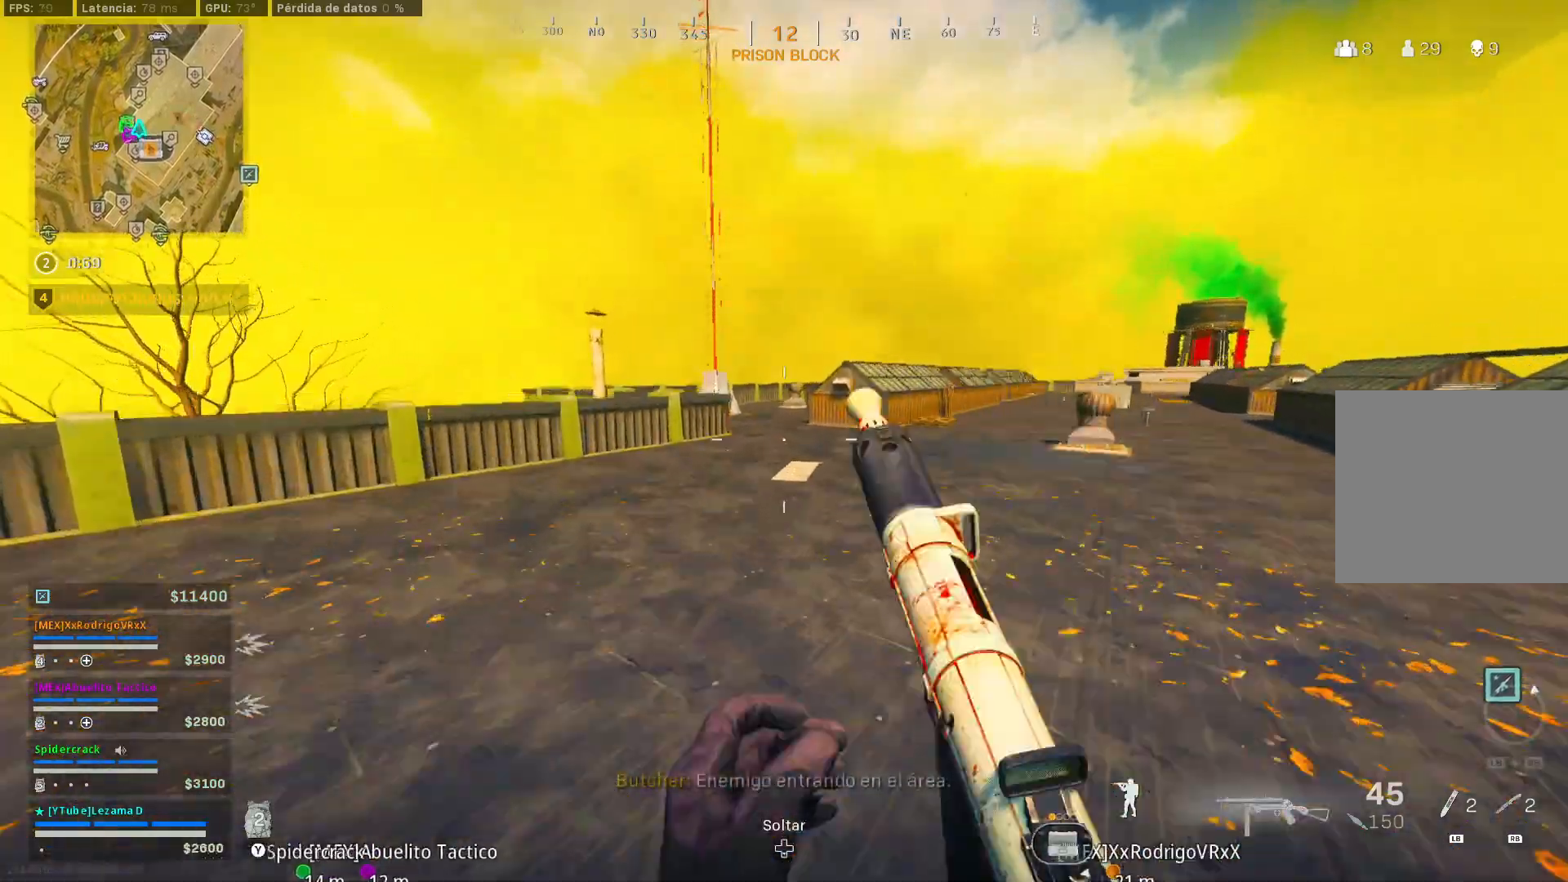
{"buttons": [], "left_stick": "up", "right_stick": "center", "events": [[50, "A", "up"], [233, "R3", "down"], [400, "R3", "up"]]}
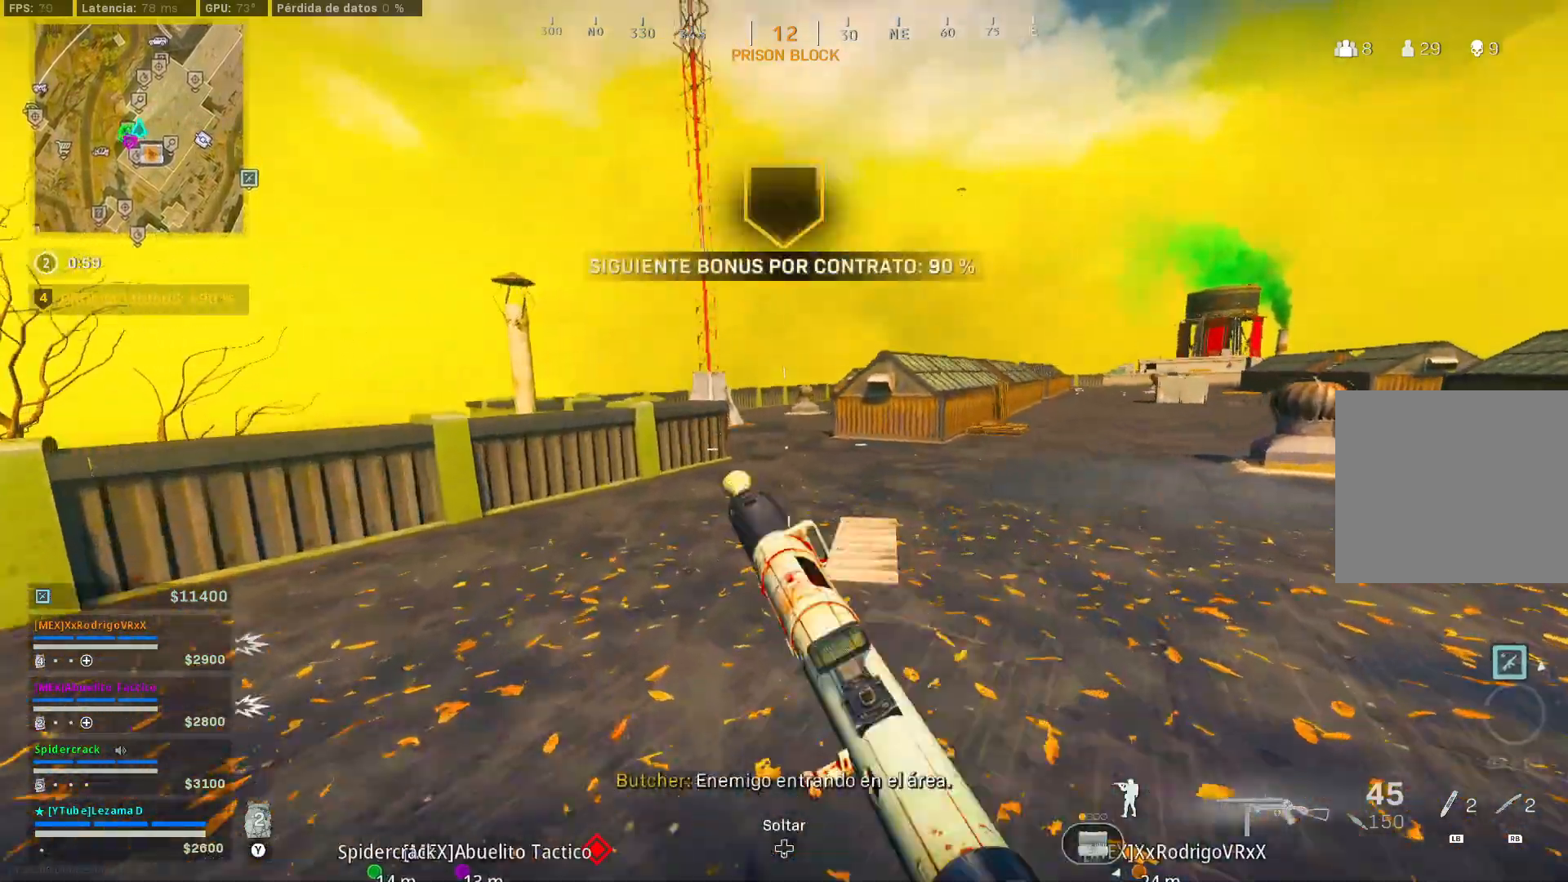
{"buttons": ["L3"], "left_stick": "up", "right_stick": "center", "events": [[83, "R3", "down"], [200, "A", "down"], [200, "R3", "up"], [250, "L3", "down"], [333, "A", "up"], [350, "L3", "up"], [400, "L3", "down"]]}
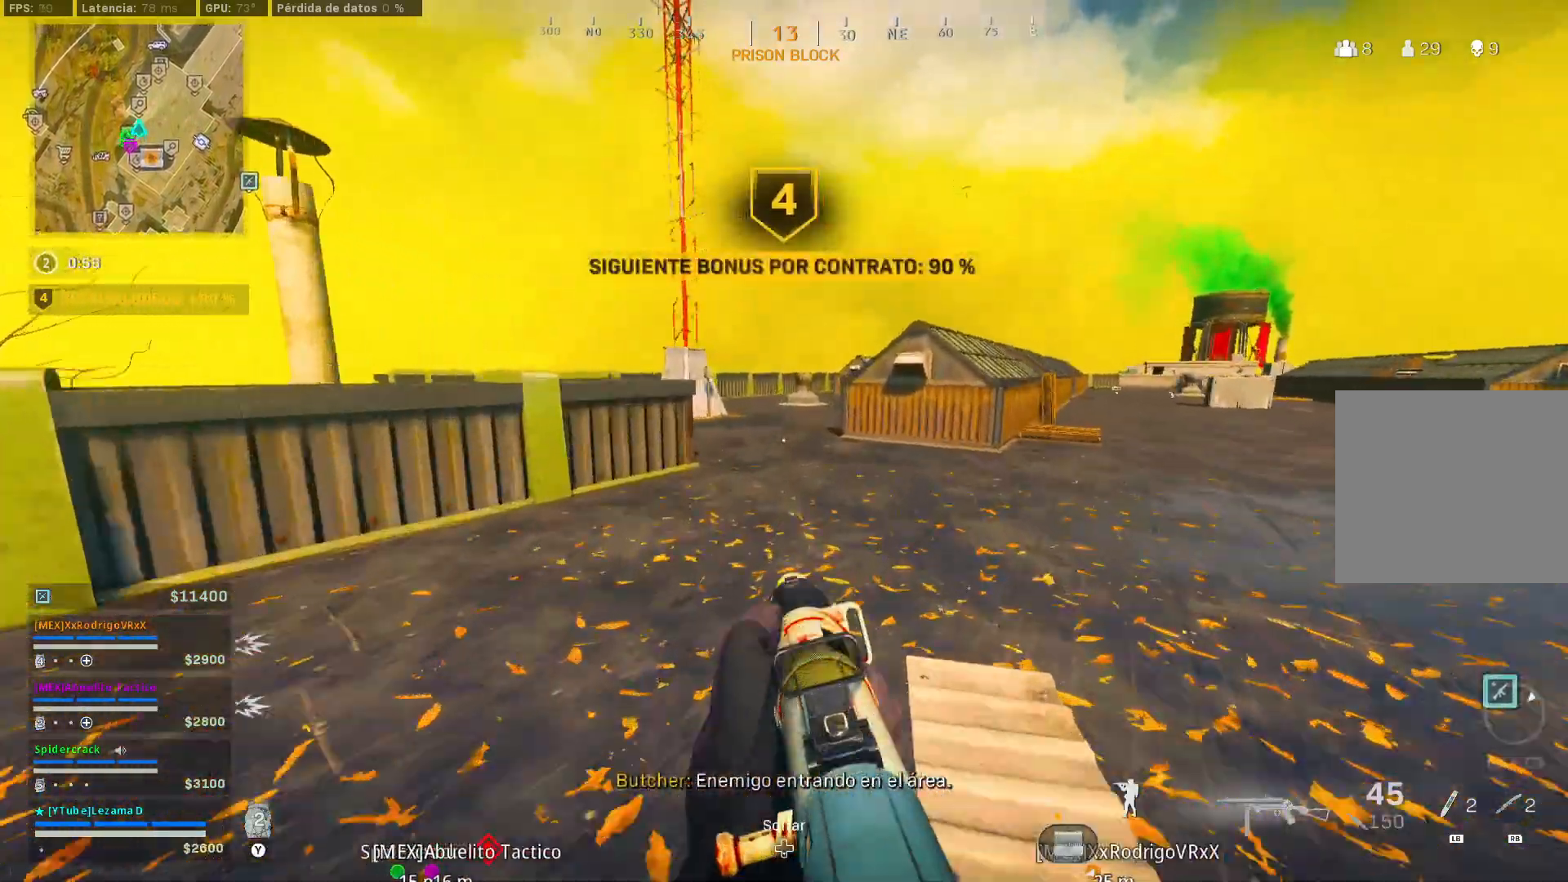
{"buttons": [], "left_stick": "up", "right_stick": "center", "events": [[33, "L3", "up"]]}